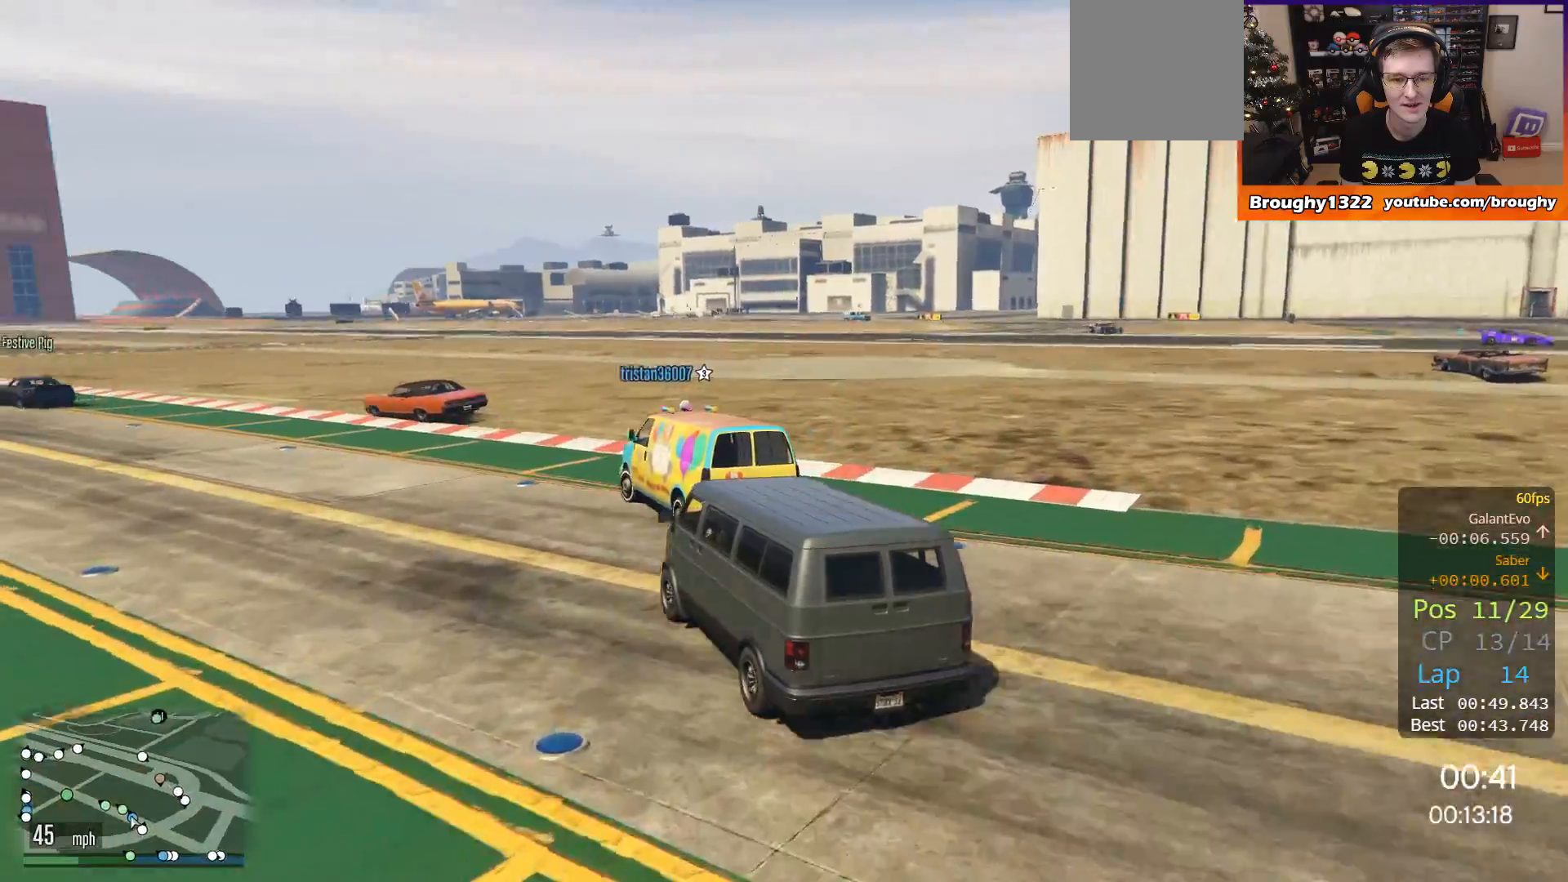
Gameplay with a controller (Xbox layout); each line is a JSON object with the inputs held at the frame after it. "events" lists button and stick changes between this image and that frame as [ms after this image, input, new state], when the widget could be followed in between. Not read: R3.
{"buttons": ["R2"], "left_stick": "up-left", "right_stick": "center", "events": []}
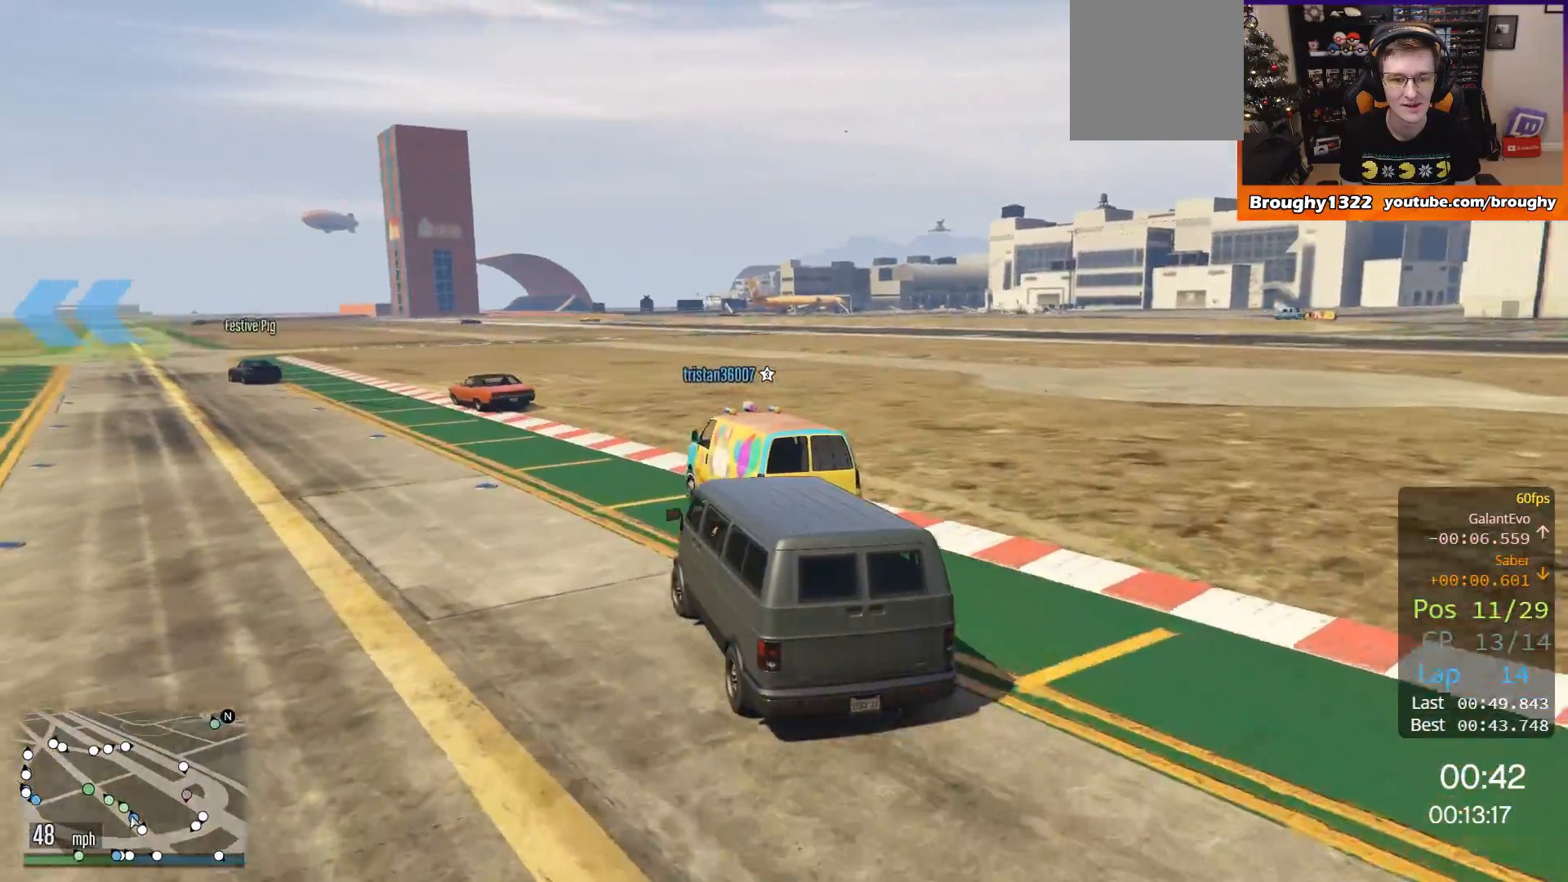
{"buttons": ["R2"], "left_stick": "center", "right_stick": "center", "events": [[350, "left_stick", "center"]]}
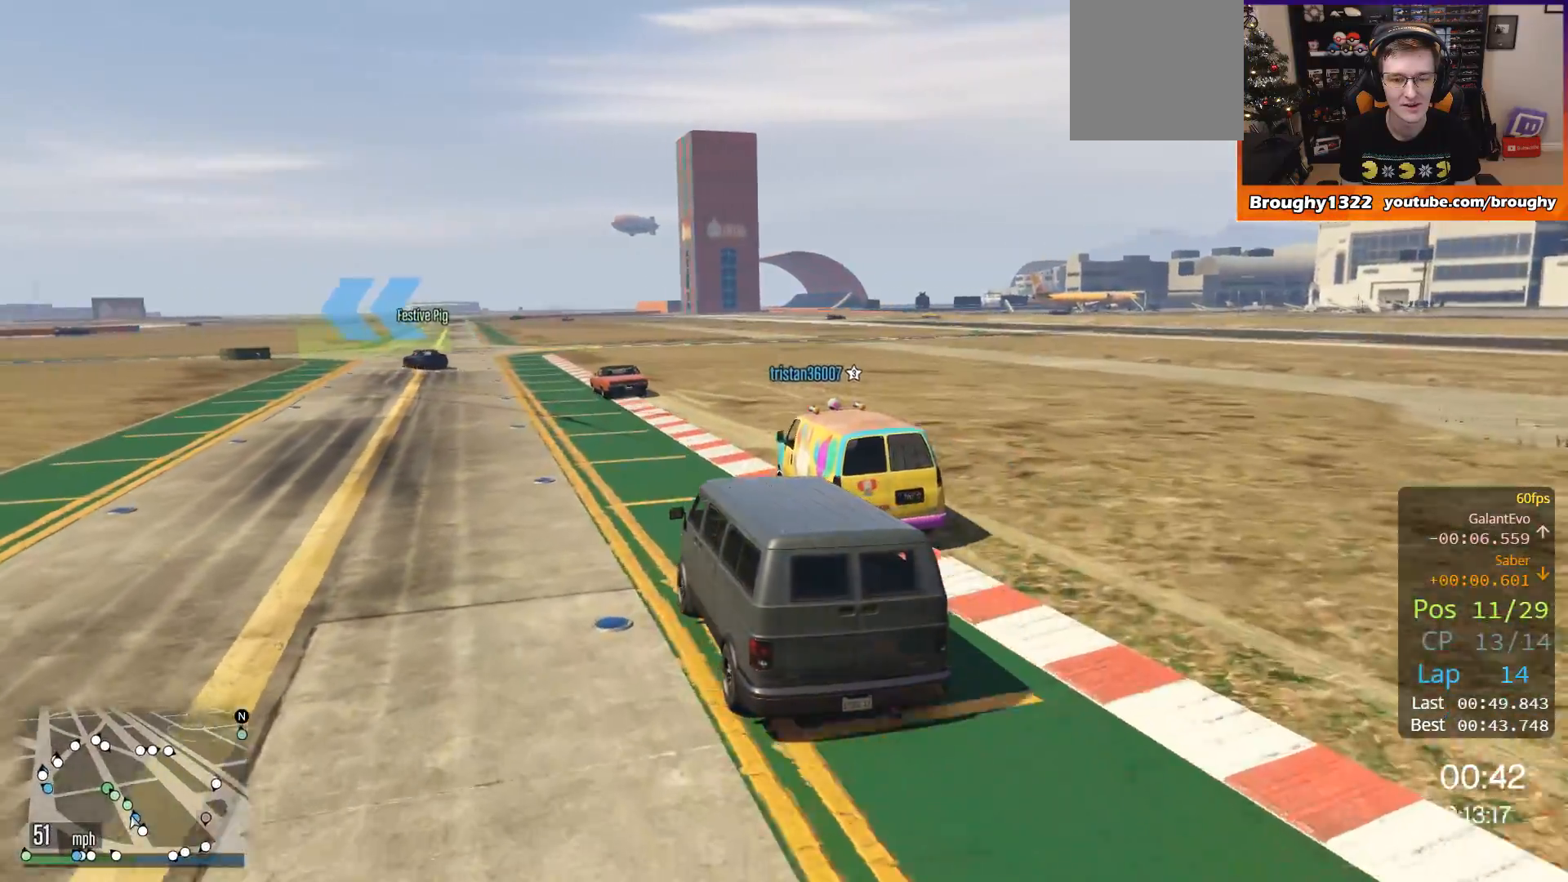
{"buttons": ["R2"], "left_stick": "center", "right_stick": "center", "events": [[284, "left_stick", "up-left"], [417, "left_stick", "center"]]}
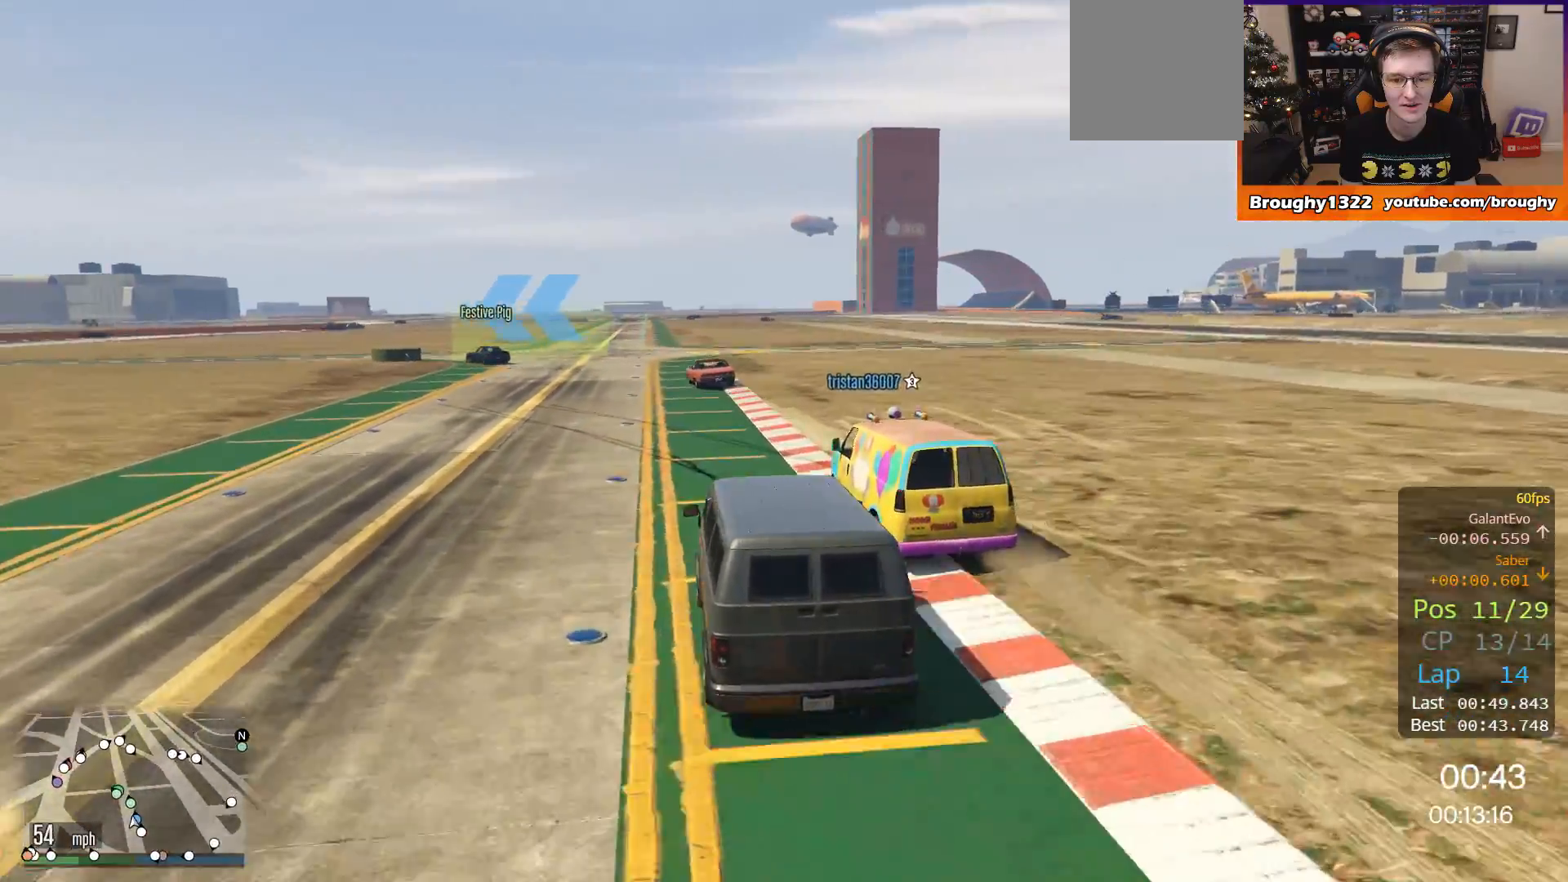
{"buttons": ["R2"], "left_stick": "center", "right_stick": "center", "events": [[116, "left_stick", "up-left"], [250, "left_stick", "center"]]}
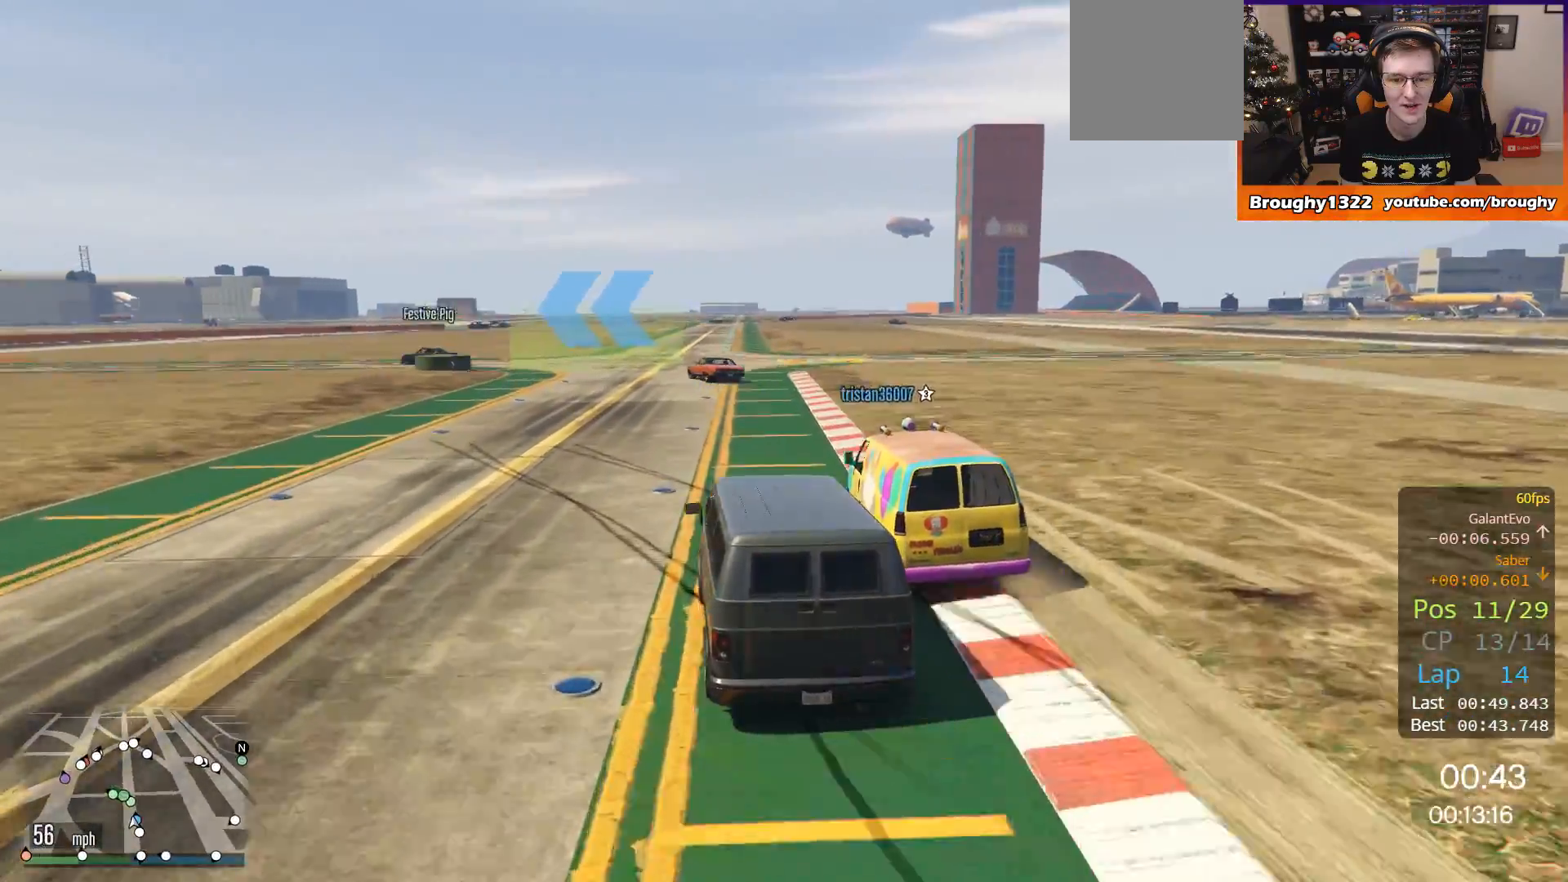
{"buttons": ["R2"], "left_stick": "center", "right_stick": "center", "events": []}
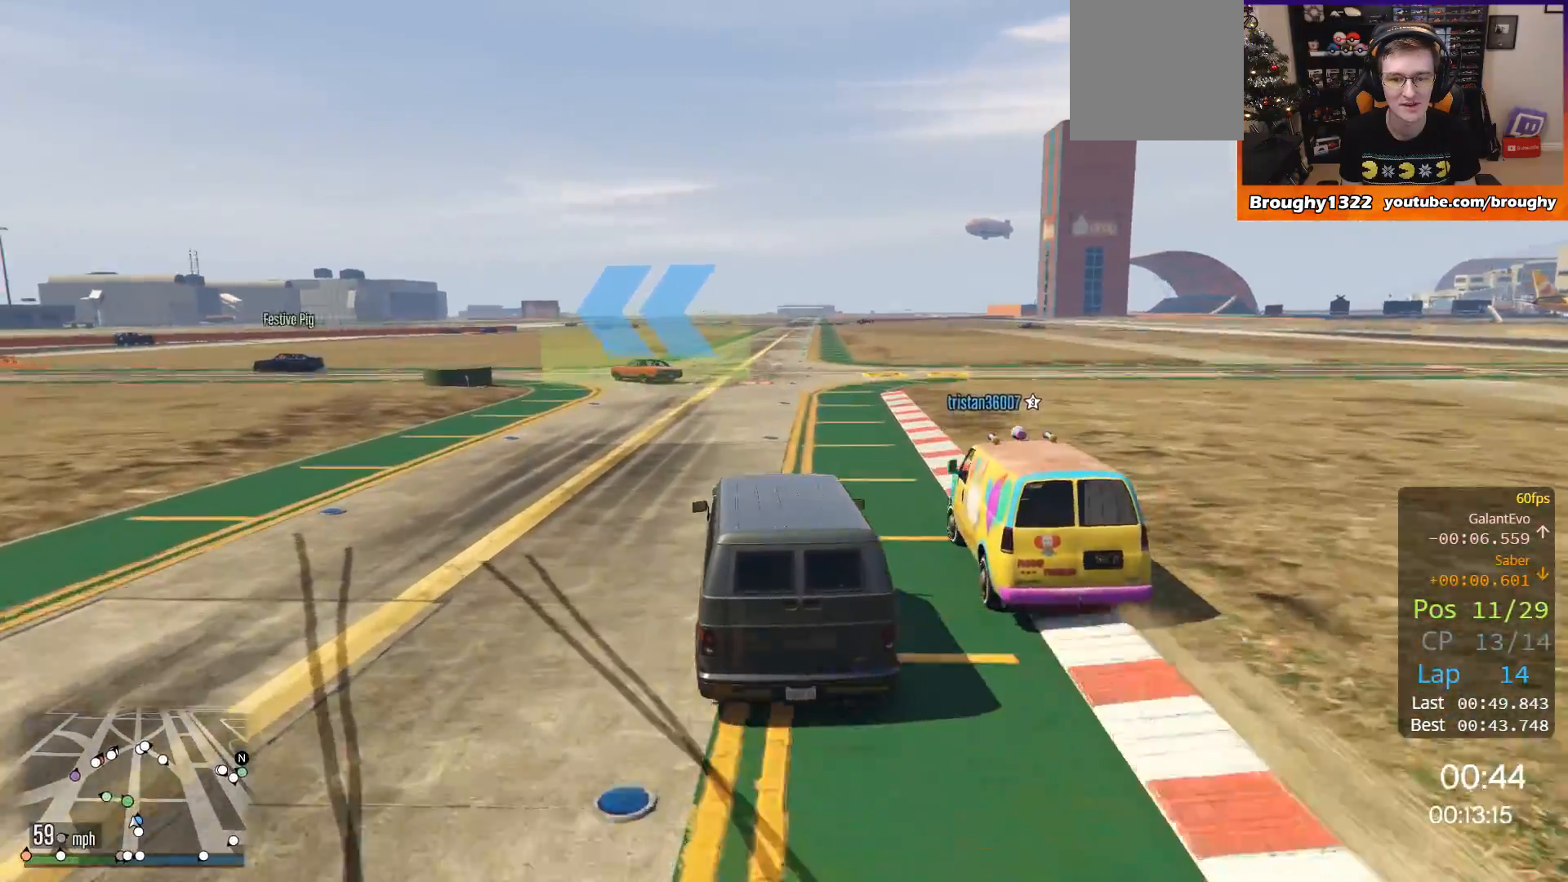
{"buttons": ["R2"], "left_stick": "up-left", "right_stick": "center", "events": [[183, "left_stick", "up-left"]]}
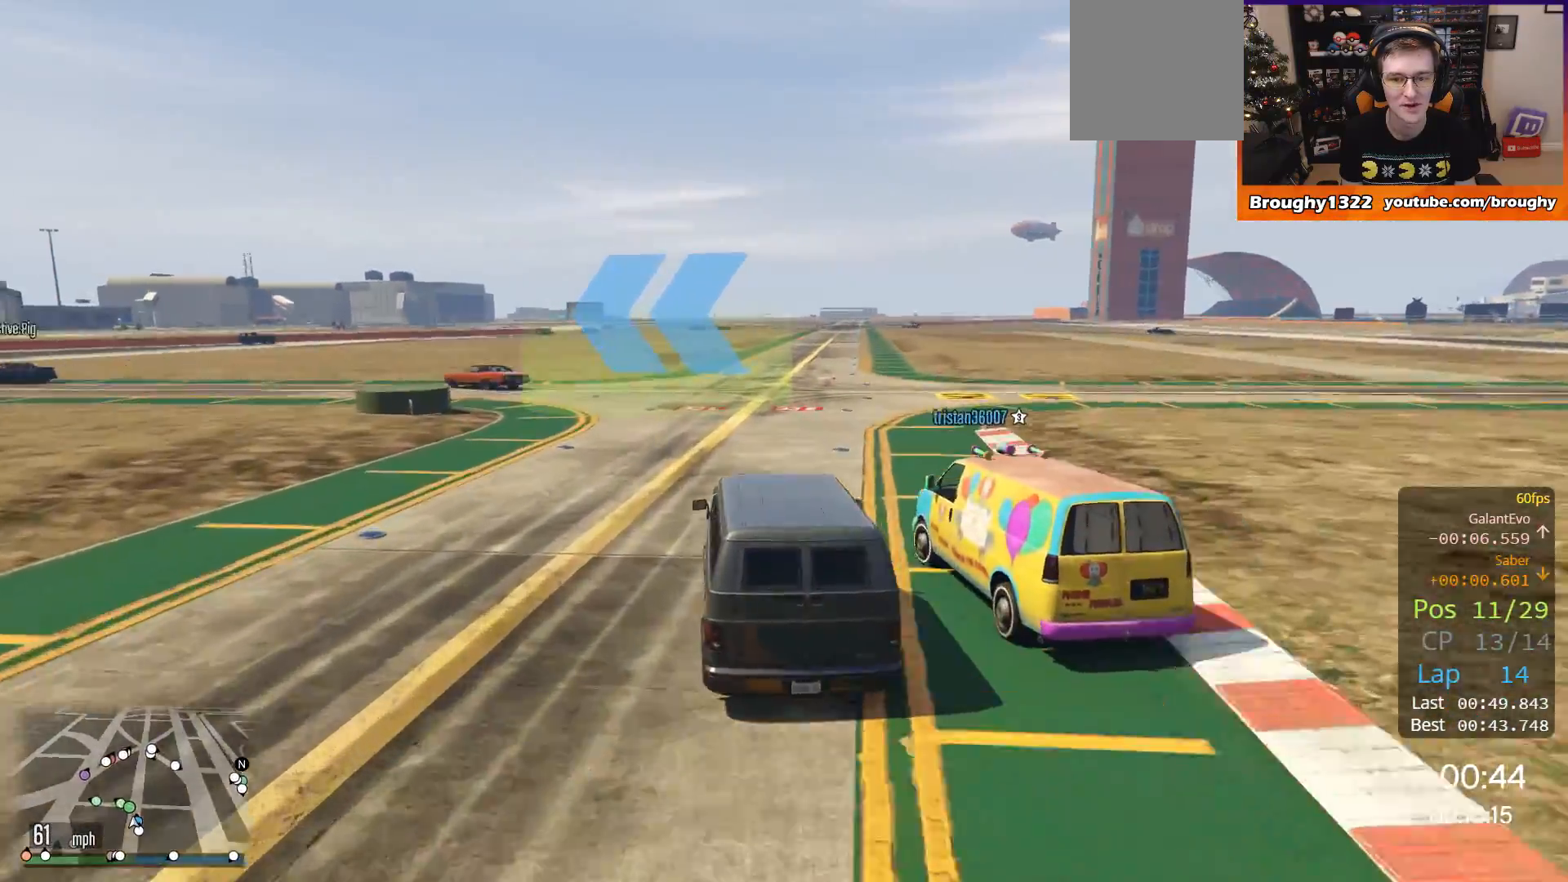
{"buttons": [], "left_stick": "left", "right_stick": "center", "events": [[84, "left_stick", "center"], [150, "left_stick", "left"], [351, "R2", "up"]]}
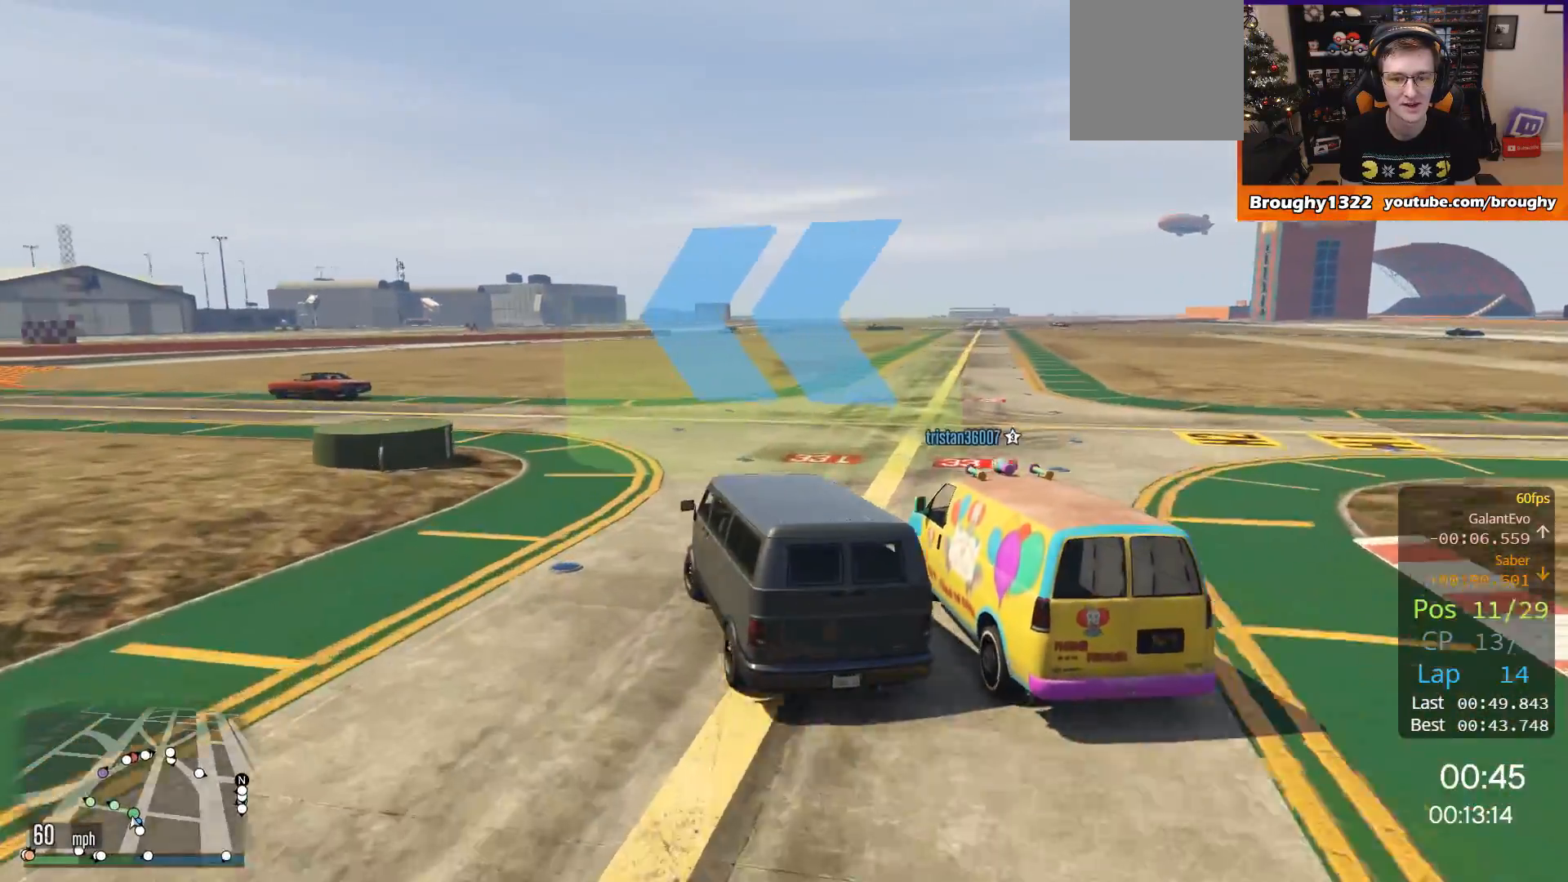
{"buttons": ["R2"], "left_stick": "up-left", "right_stick": "center", "events": [[150, "R2", "down"], [317, "left_stick", "up-left"]]}
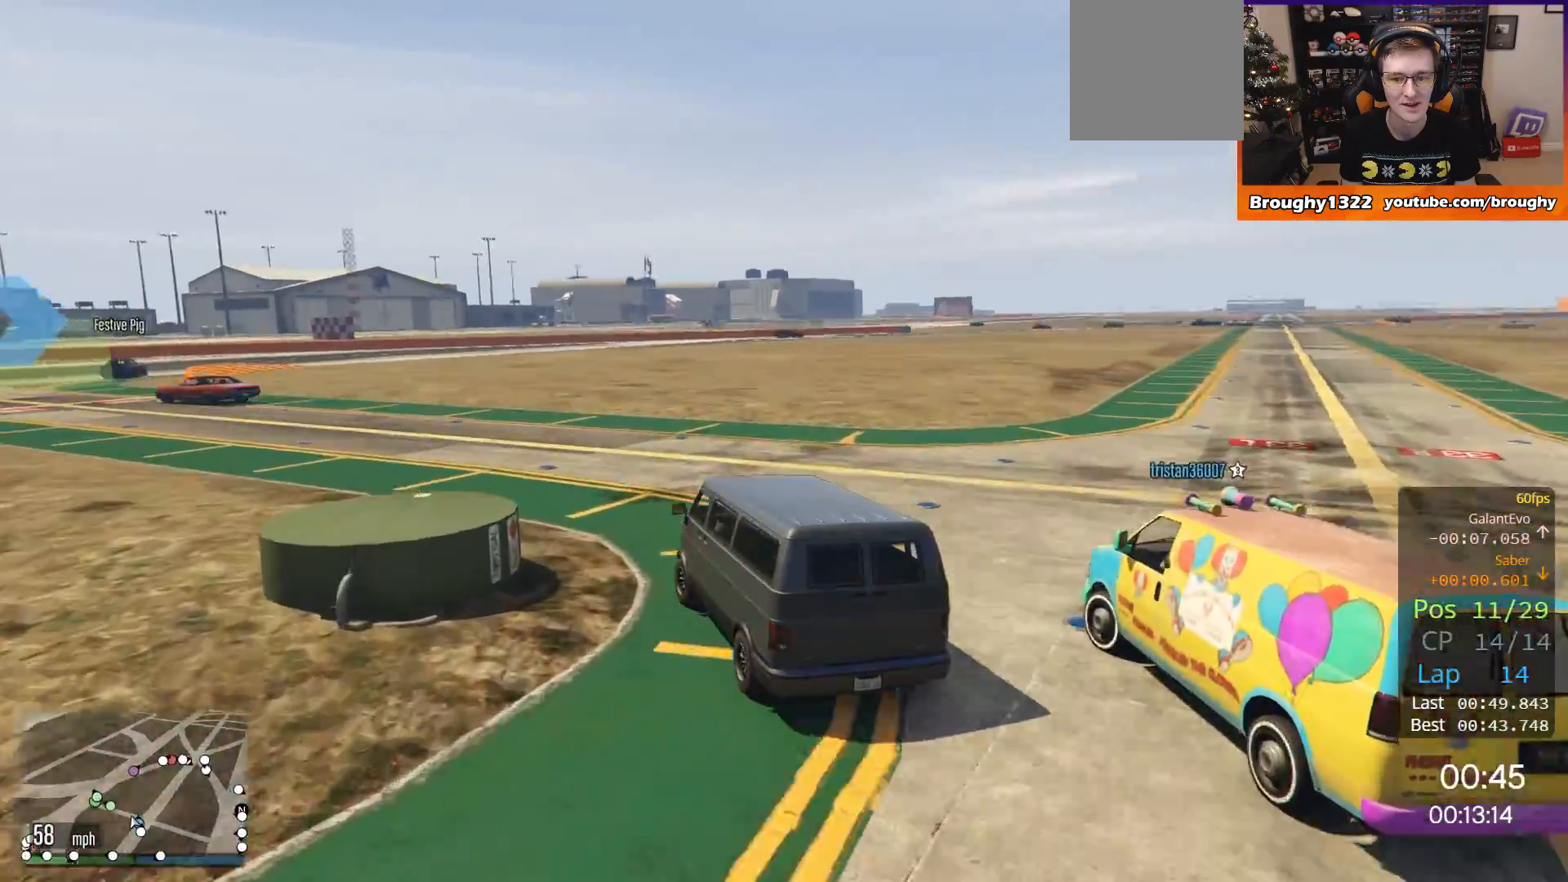
{"buttons": ["R2"], "left_stick": "up-left", "right_stick": "center", "events": []}
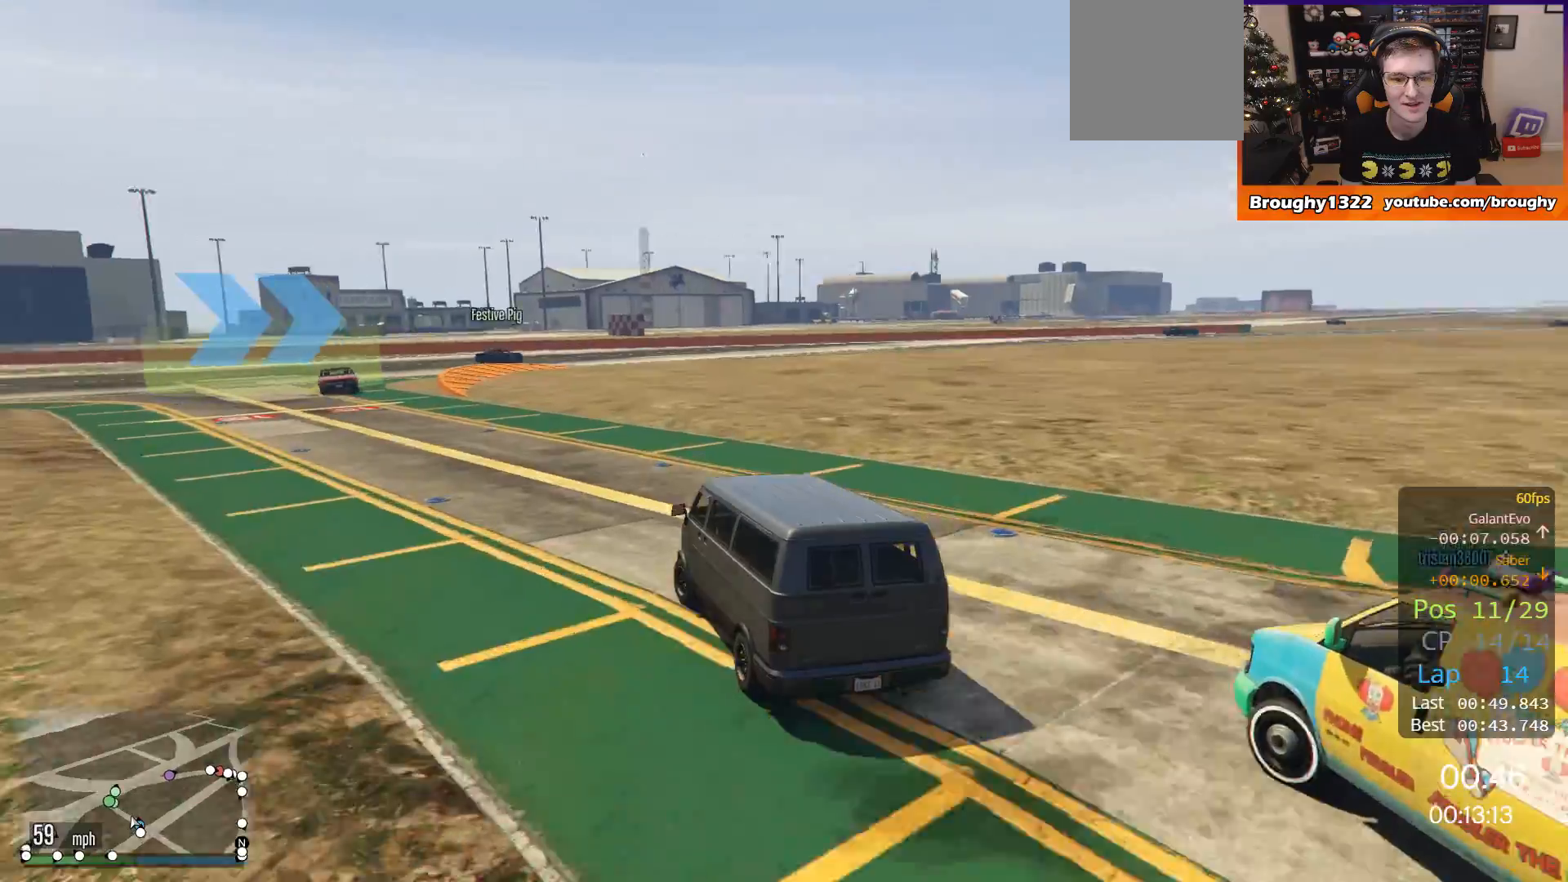
{"buttons": ["R2"], "left_stick": "up-left", "right_stick": "center", "events": []}
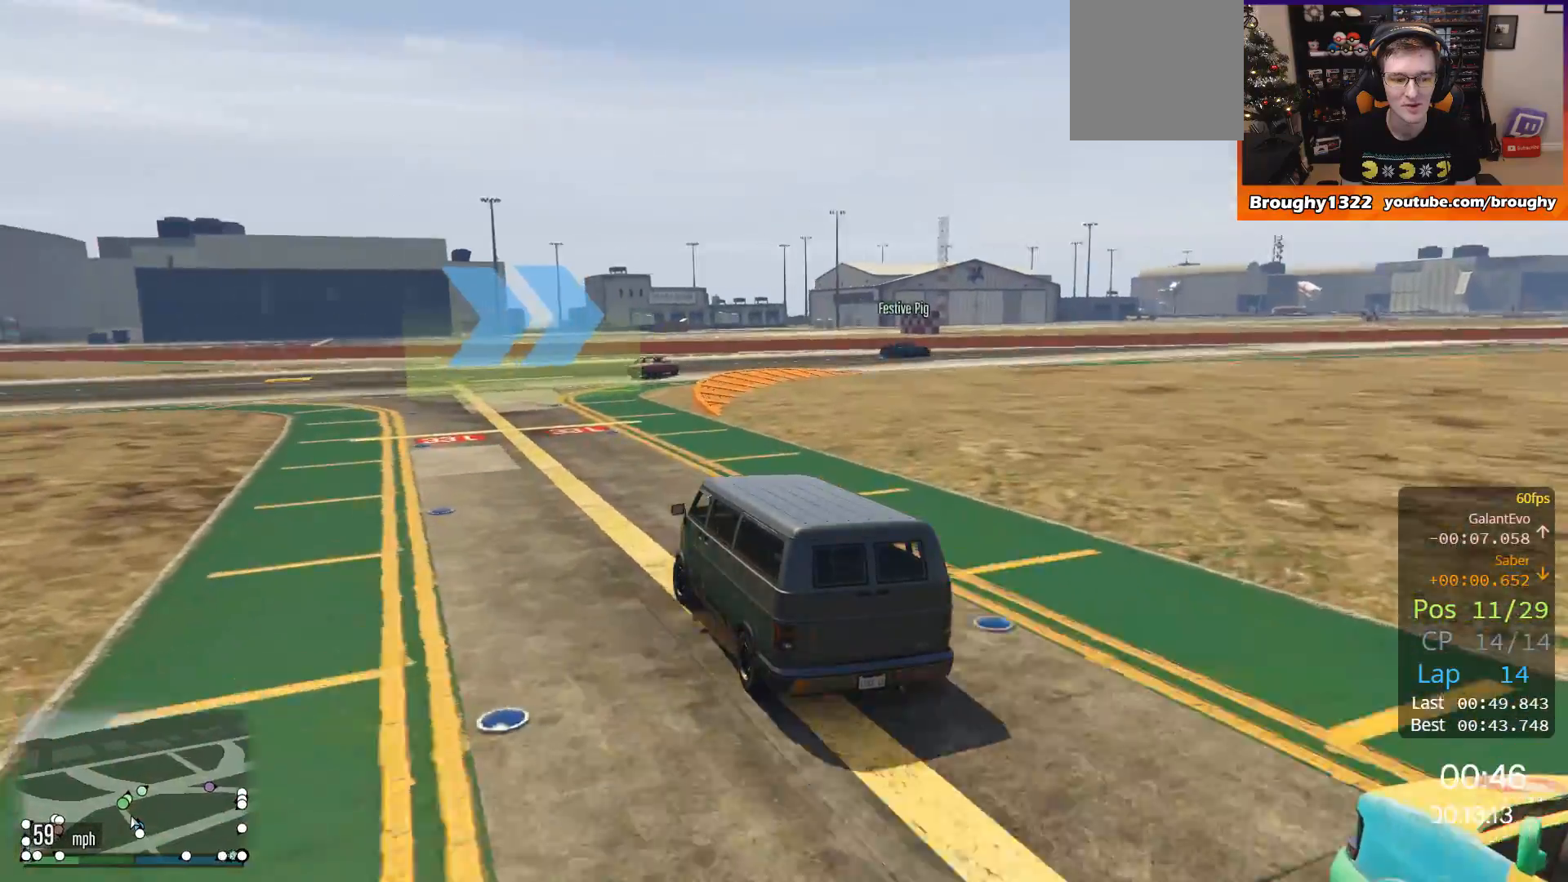
{"buttons": ["R2"], "left_stick": "right", "right_stick": "center", "events": [[17, "left_stick", "center"], [351, "left_stick", "right"]]}
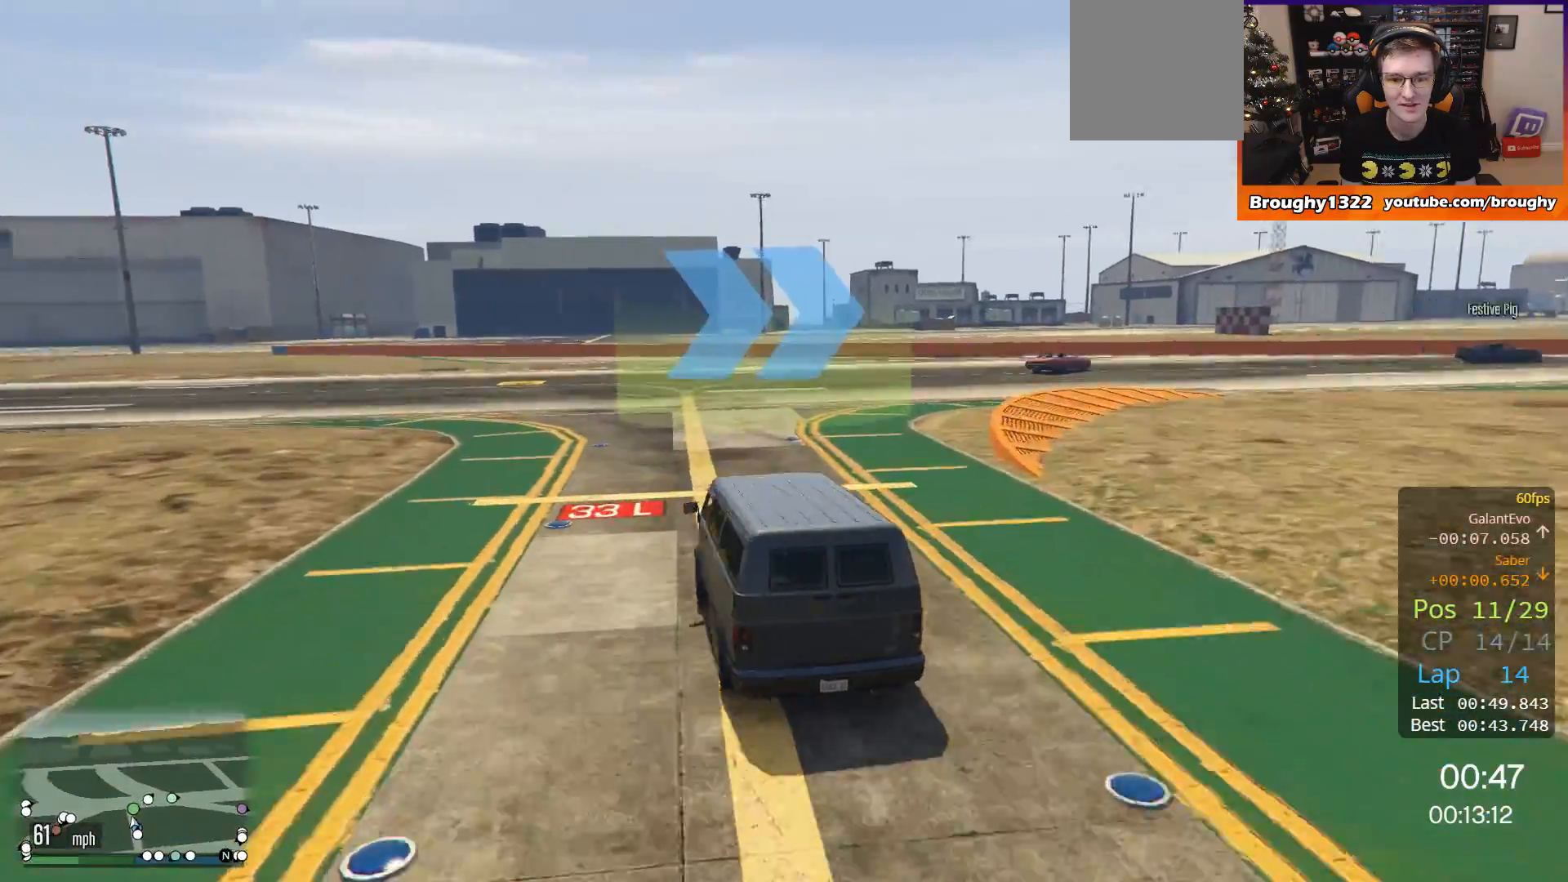
{"buttons": ["R2"], "left_stick": "right", "right_stick": "center", "events": []}
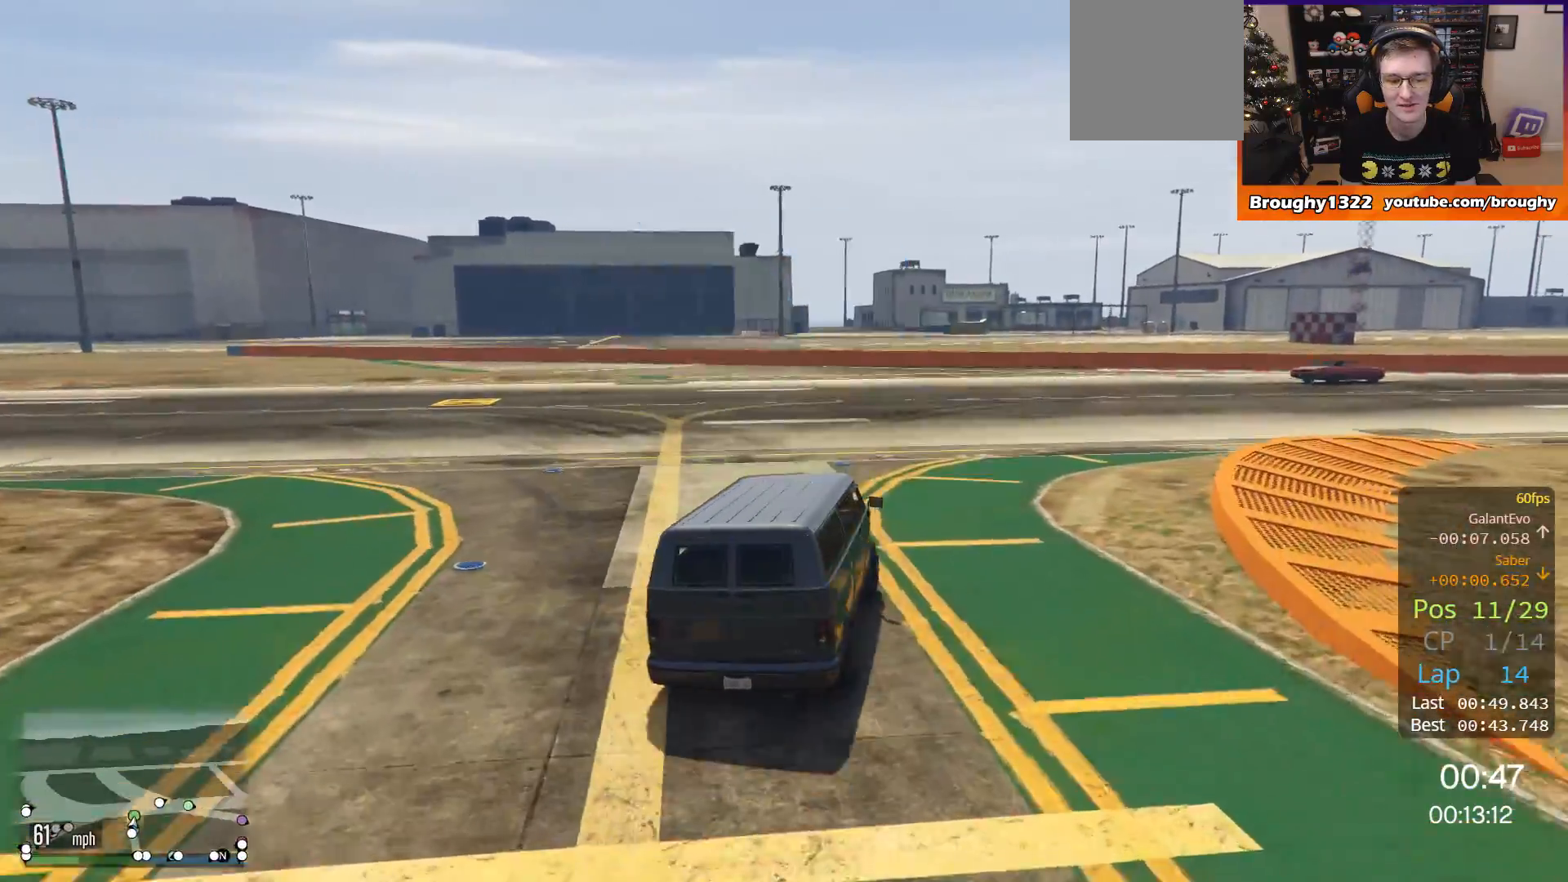
{"buttons": ["R2"], "left_stick": "right", "right_stick": "center", "events": []}
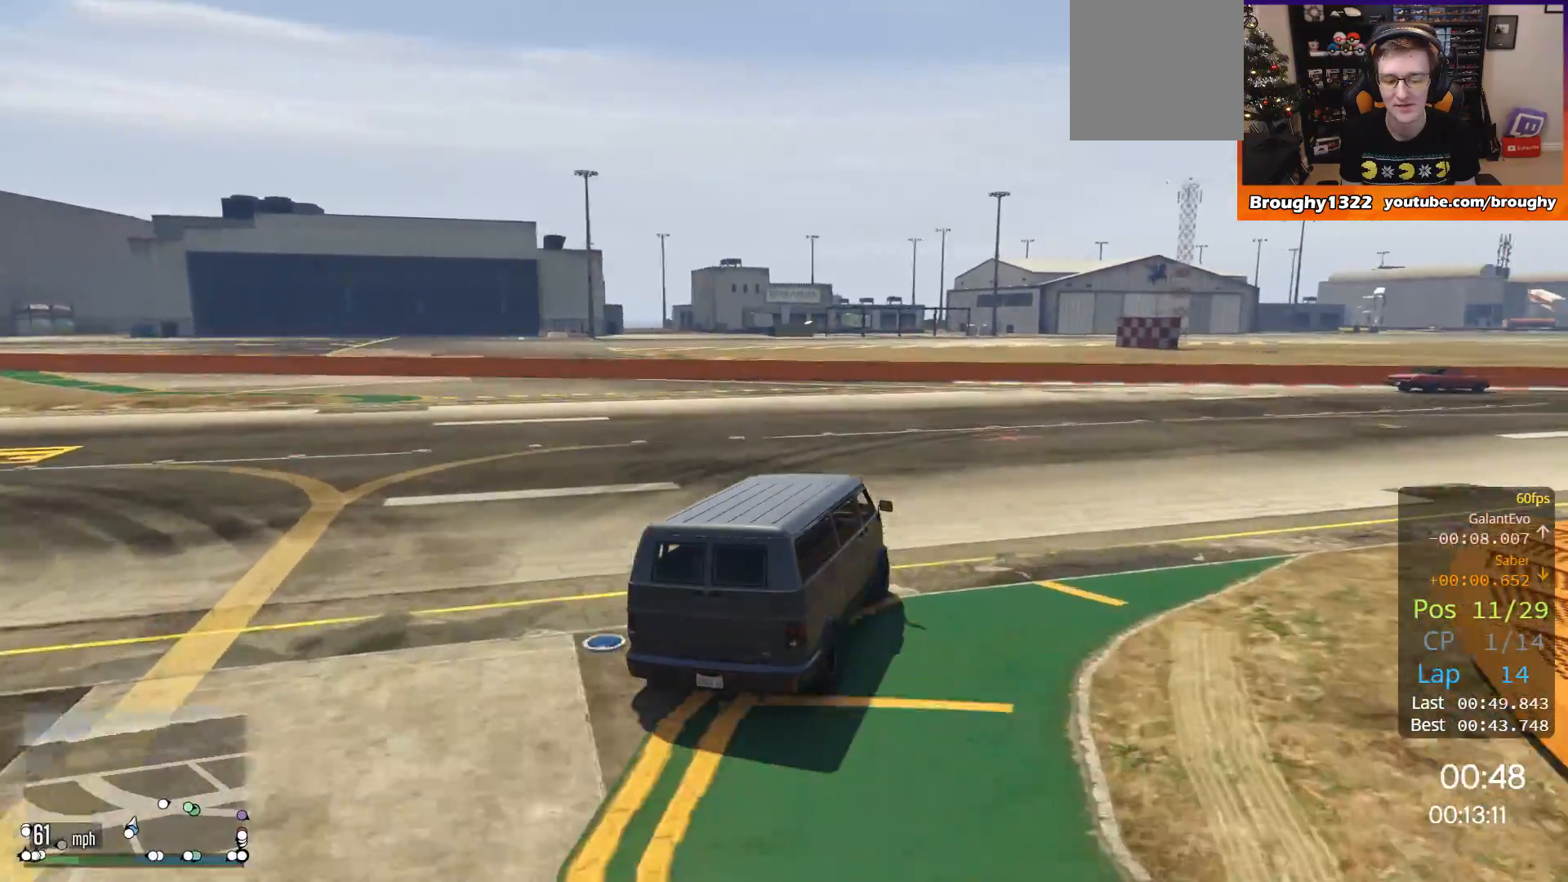
{"buttons": ["R2"], "left_stick": "right", "right_stick": "center", "events": []}
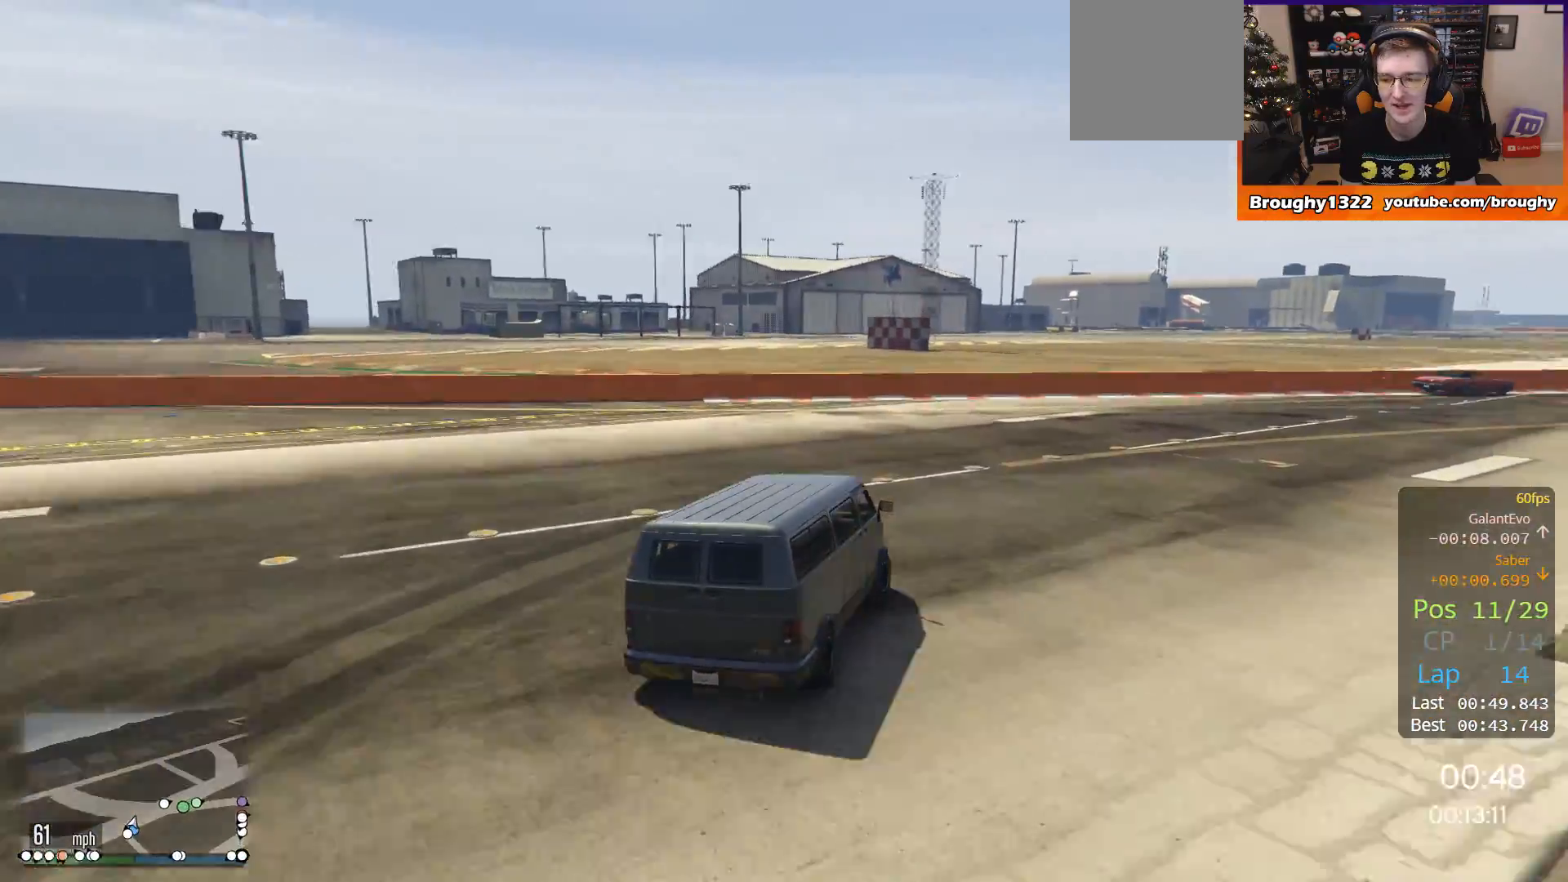
{"buttons": ["R2"], "left_stick": "right", "right_stick": "center", "events": []}
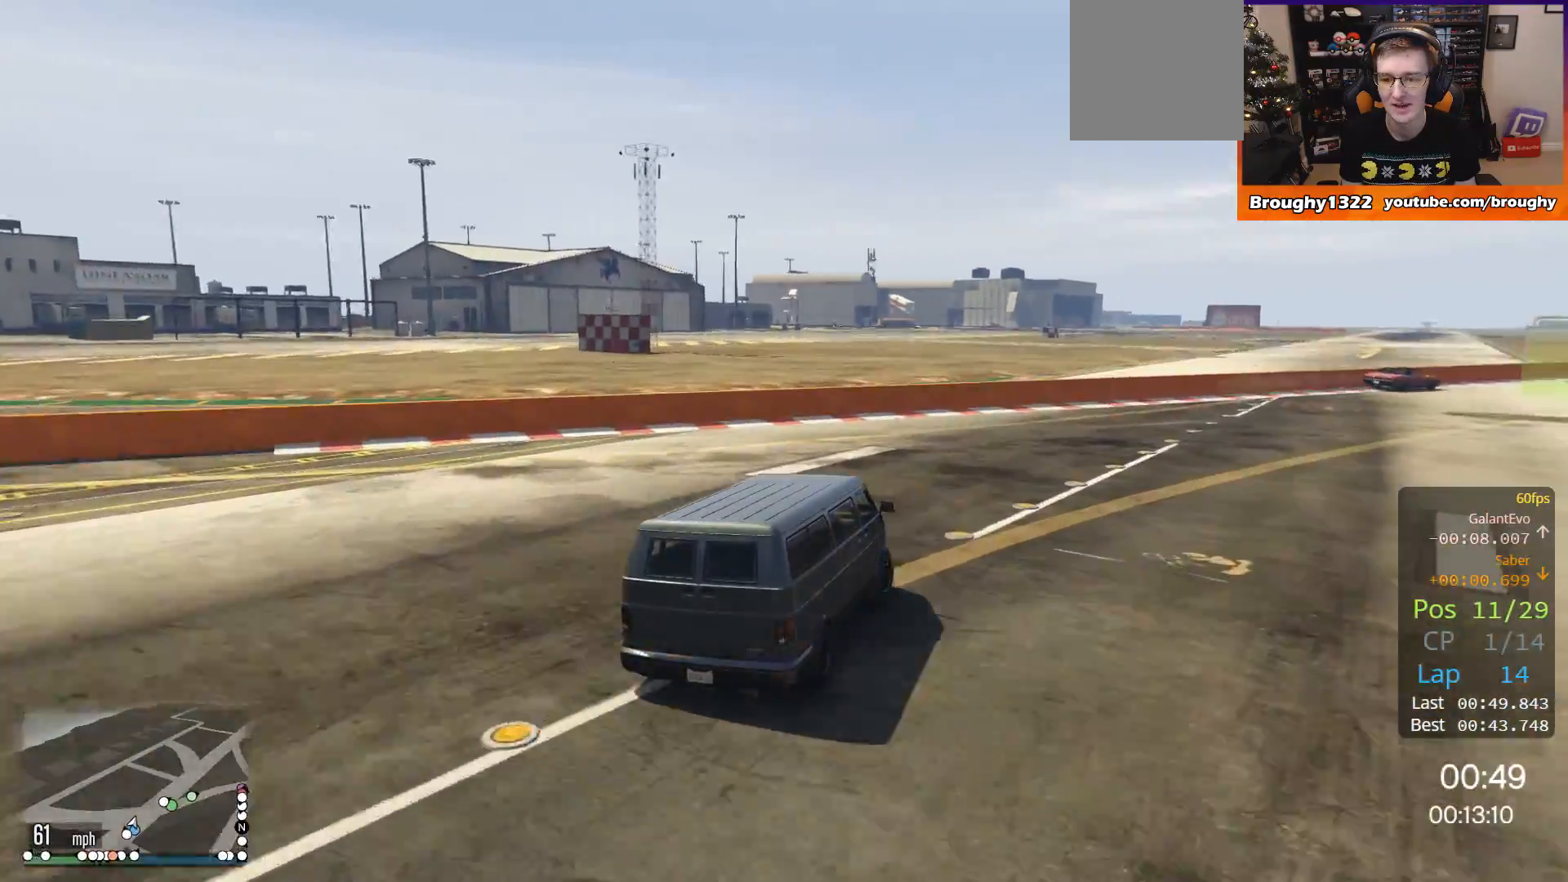
{"buttons": ["R2"], "left_stick": "right", "right_stick": "center", "events": []}
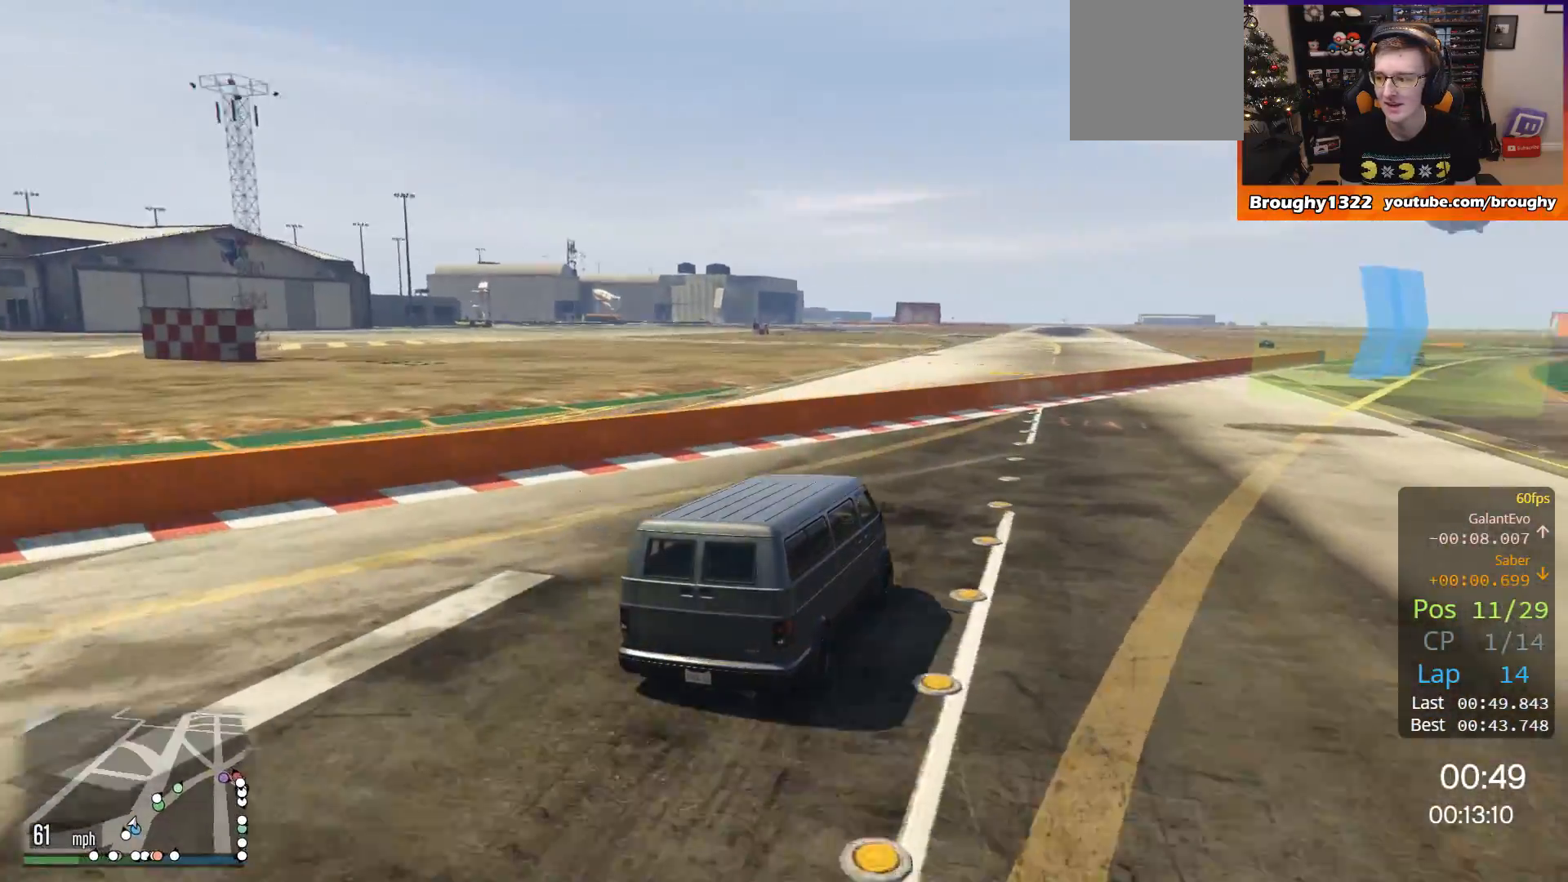
{"buttons": ["R2"], "left_stick": "right", "right_stick": "center", "events": []}
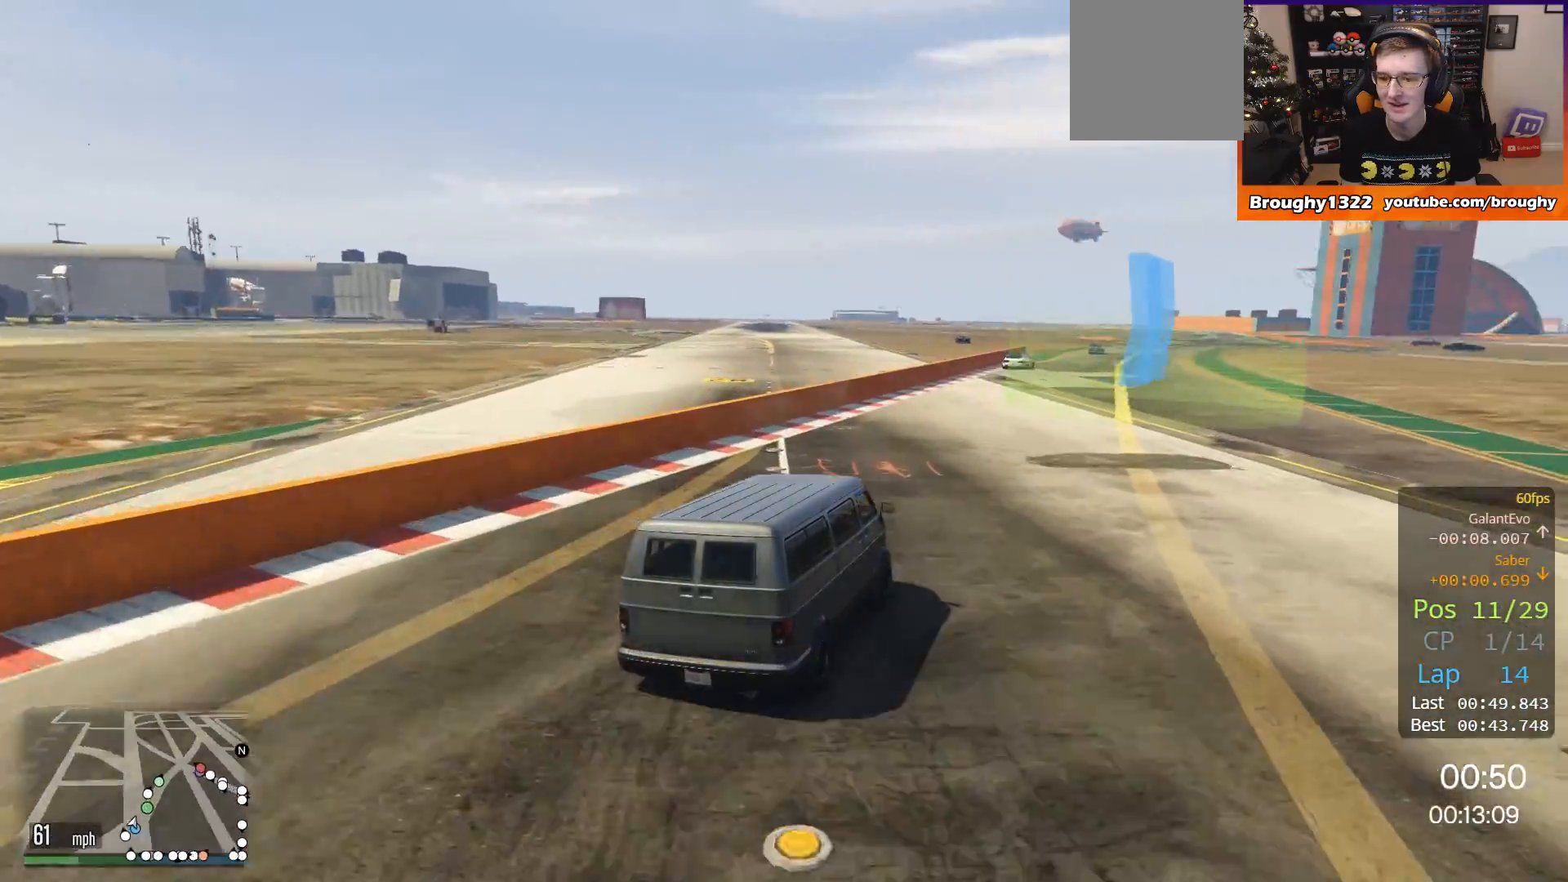
{"buttons": ["R2"], "left_stick": "center", "right_stick": "center", "events": [[83, "left_stick", "center"], [234, "left_stick", "up-left"], [484, "left_stick", "center"]]}
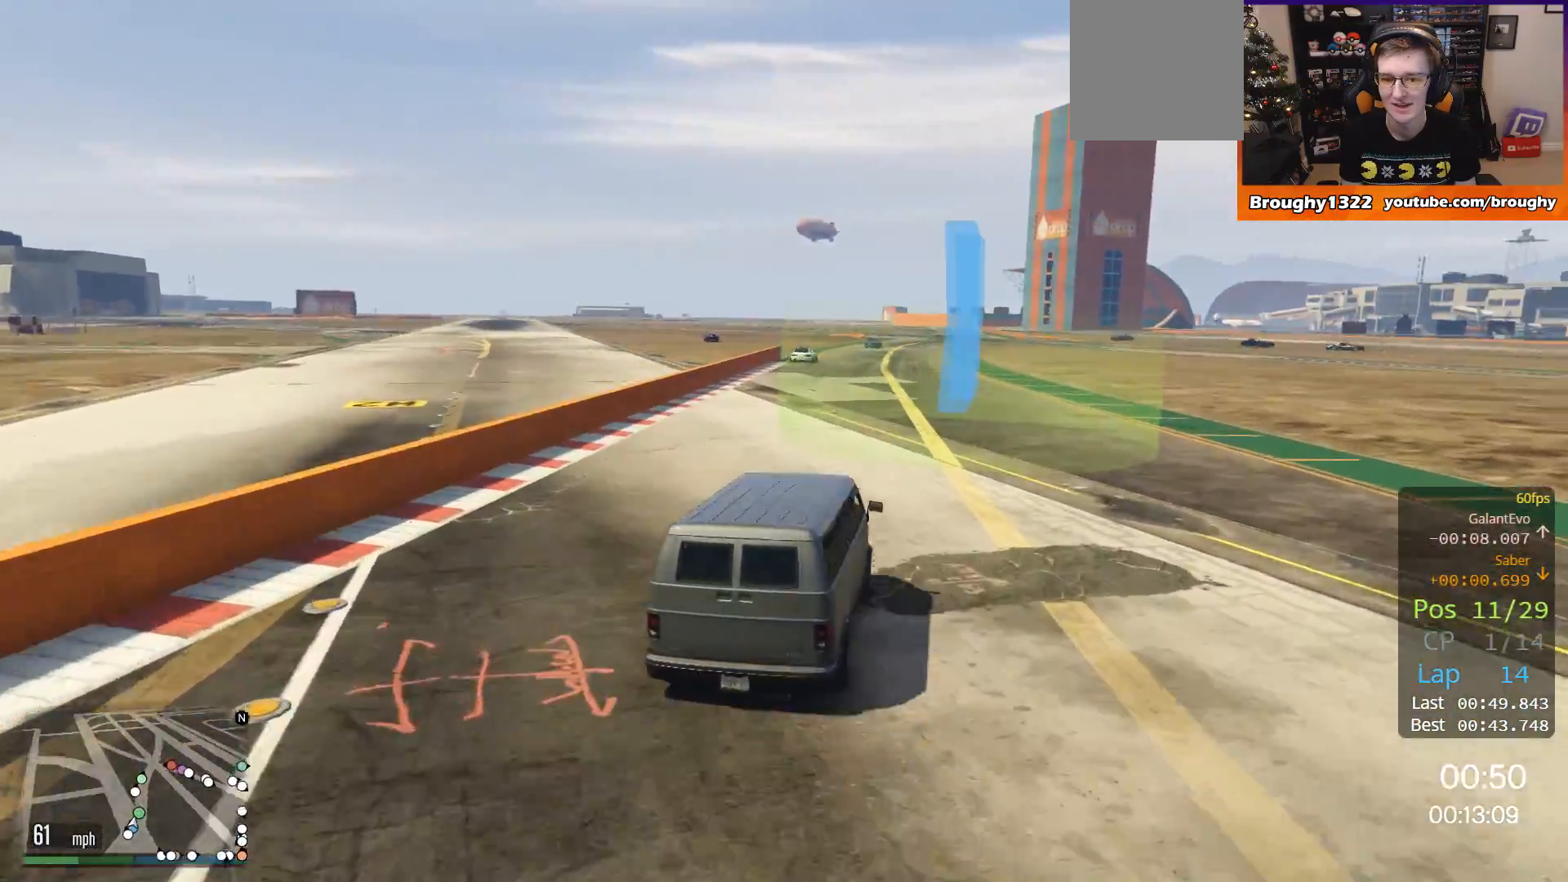
{"buttons": ["R2"], "left_stick": "center", "right_stick": "center", "events": []}
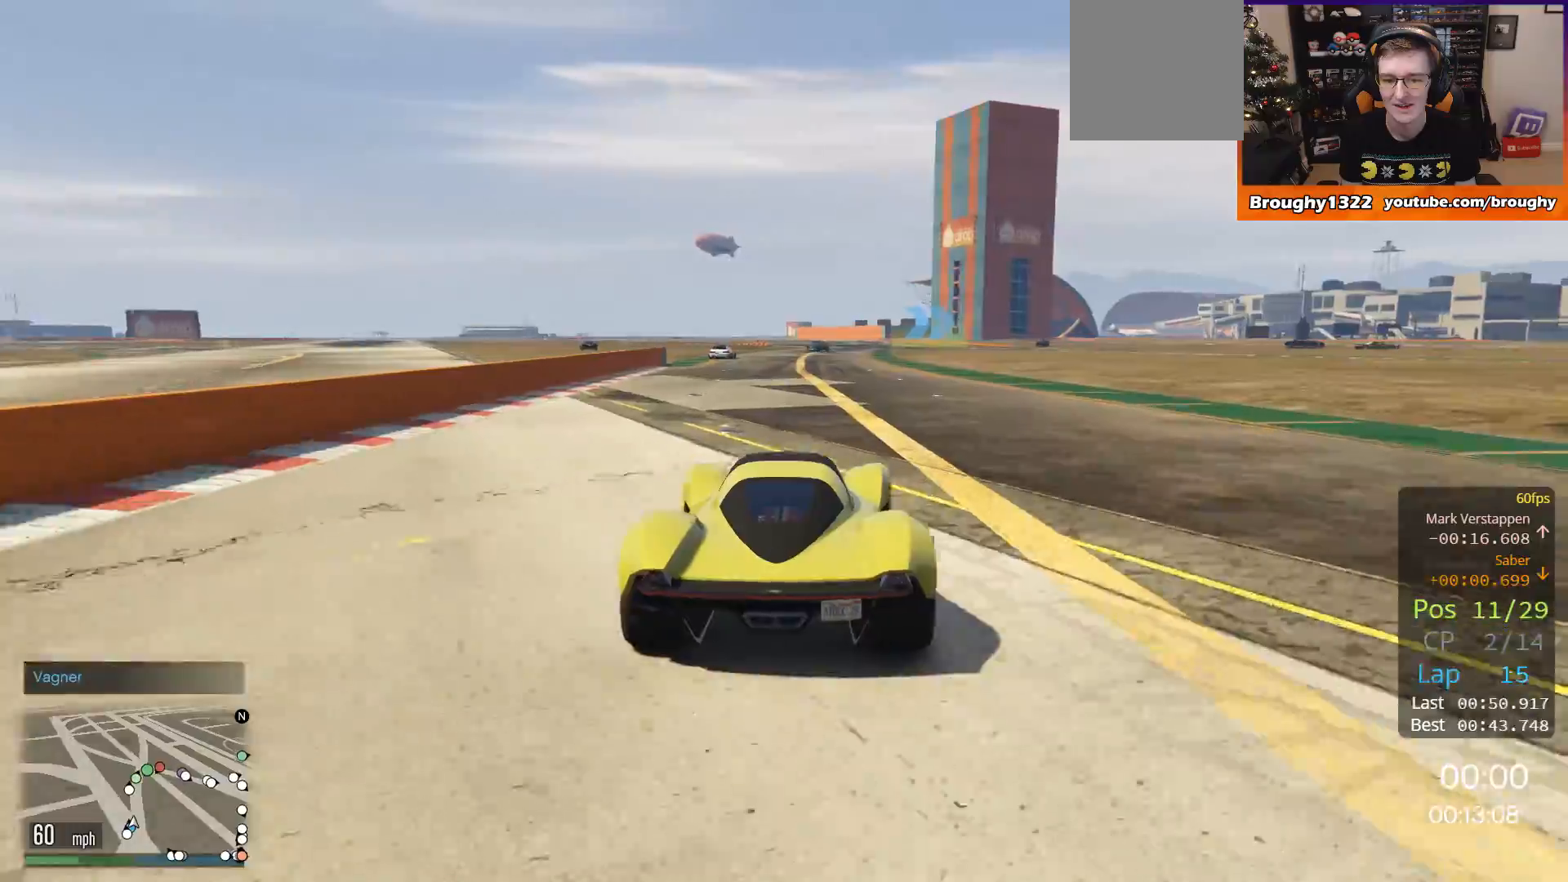
{"buttons": ["R2"], "left_stick": "center", "right_stick": "center", "events": []}
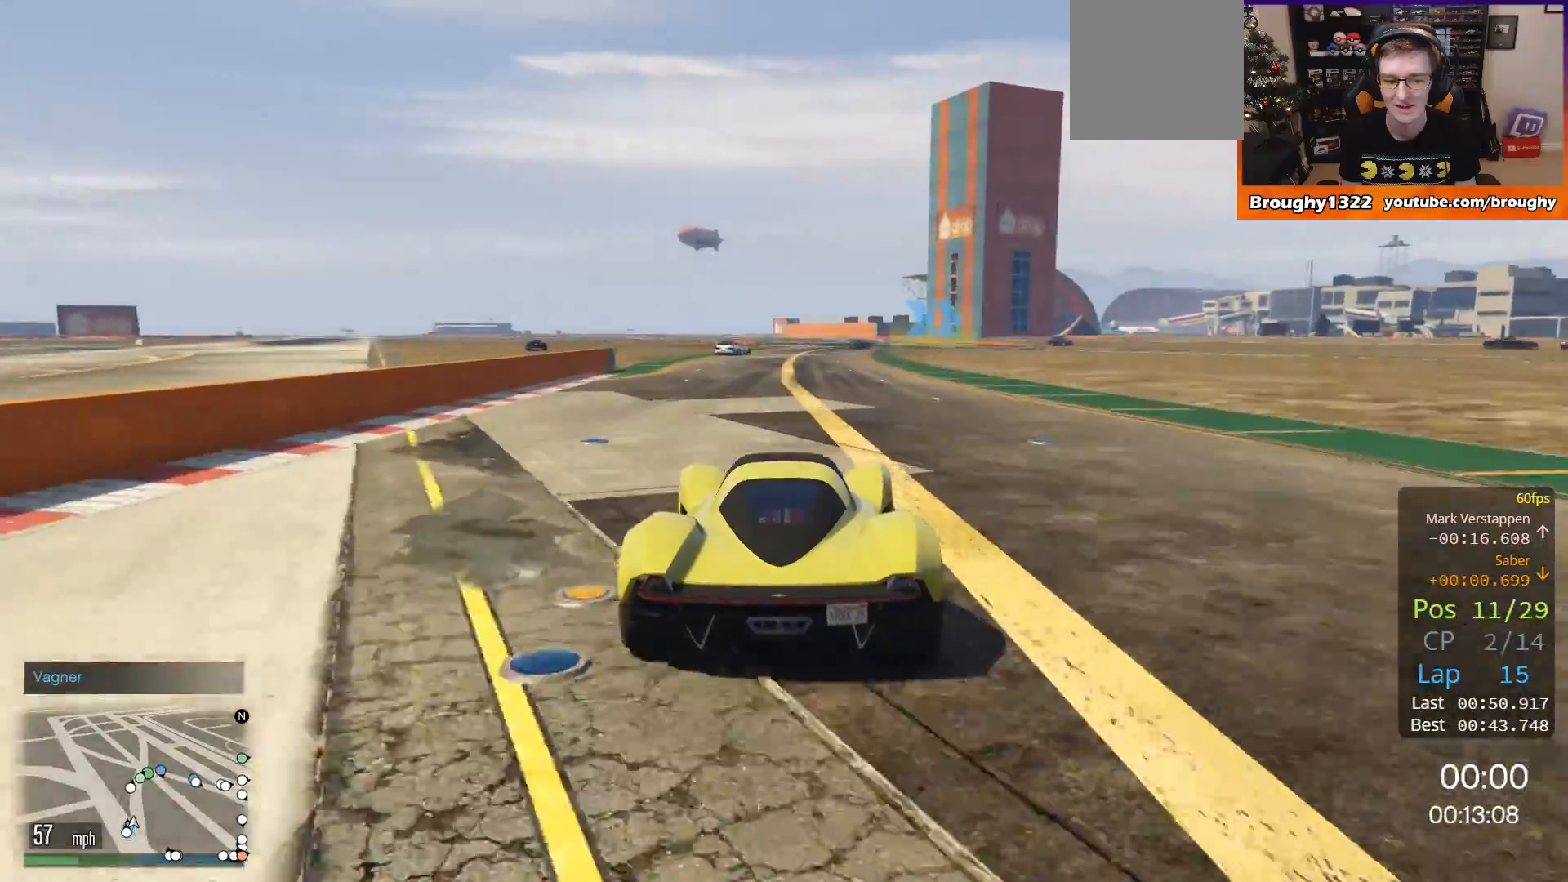
{"buttons": ["R2"], "left_stick": "center", "right_stick": "center", "events": []}
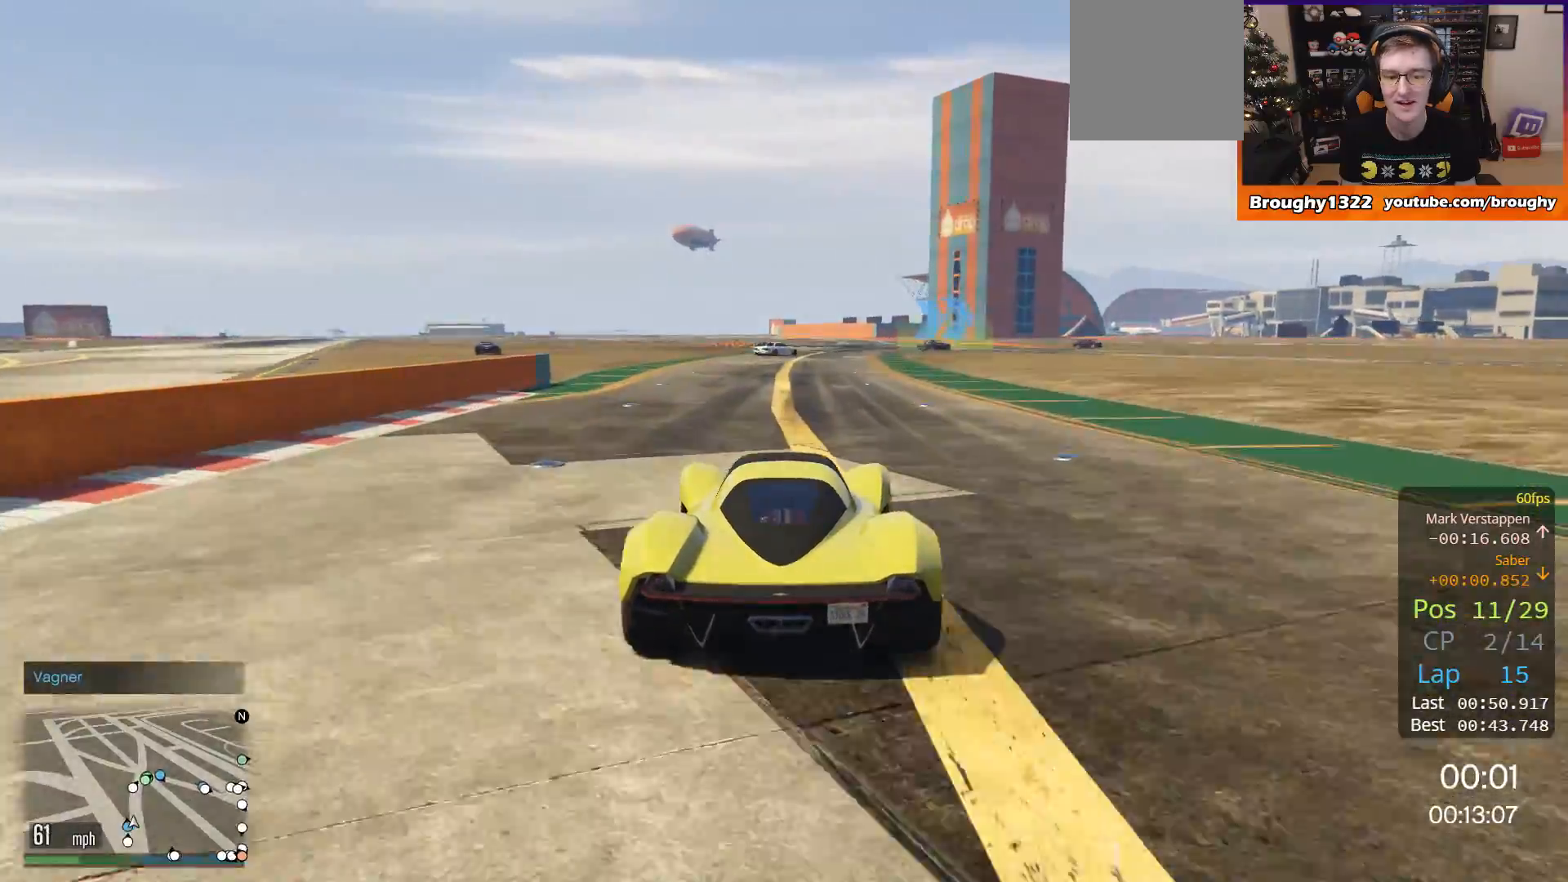
{"buttons": ["R2"], "left_stick": "center", "right_stick": "center", "events": [[67, "left_stick", "up-left"], [400, "left_stick", "center"]]}
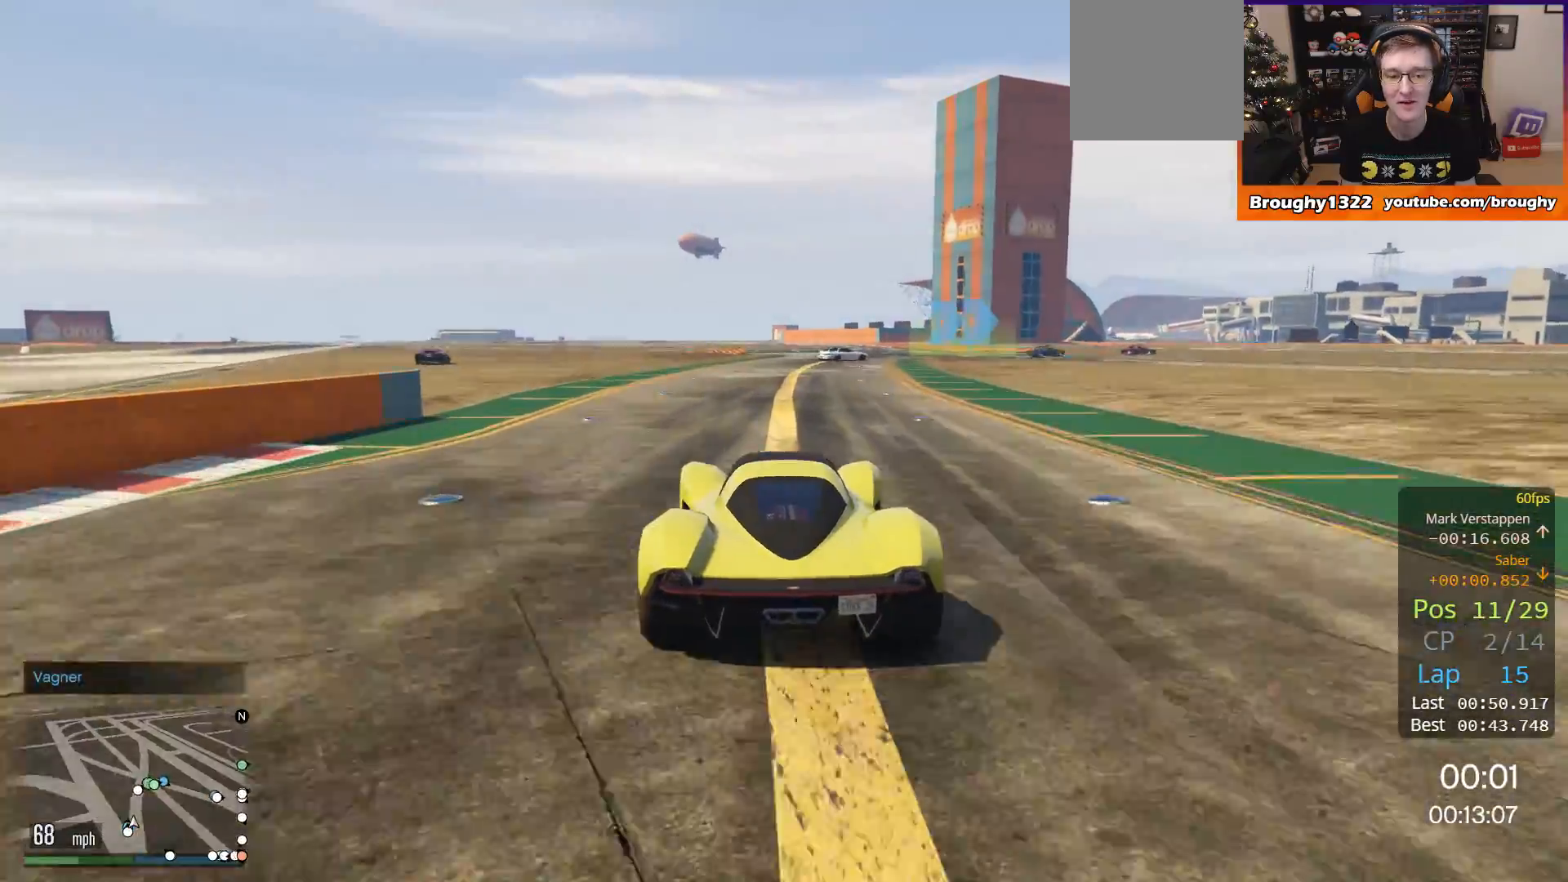
{"buttons": ["R2"], "left_stick": "center", "right_stick": "center", "events": []}
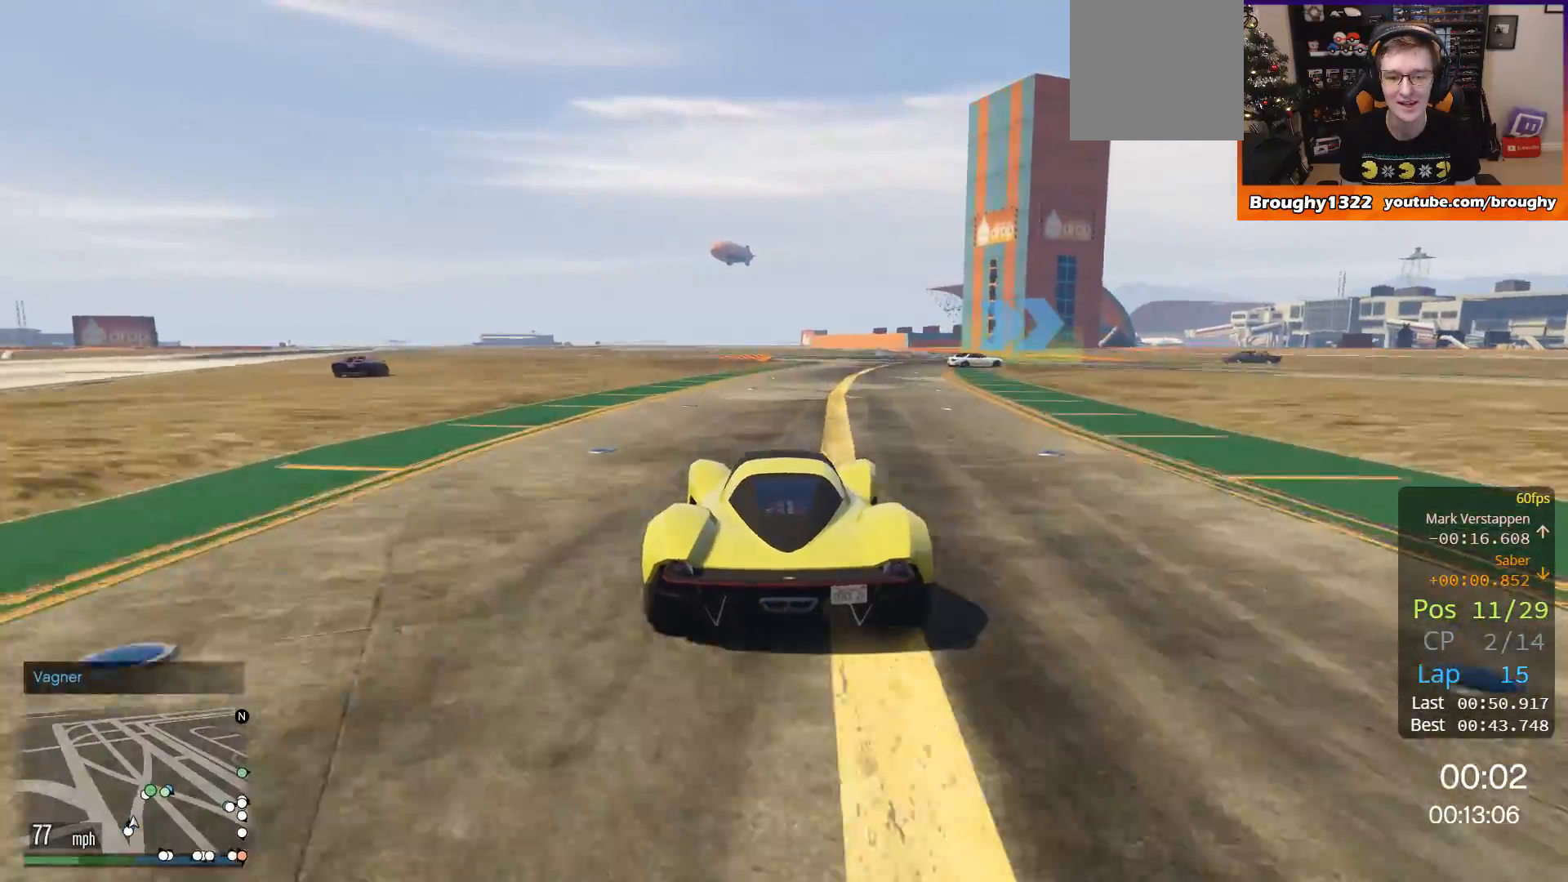
{"buttons": ["R2"], "left_stick": "right", "right_stick": "center", "events": [[400, "left_stick", "right"]]}
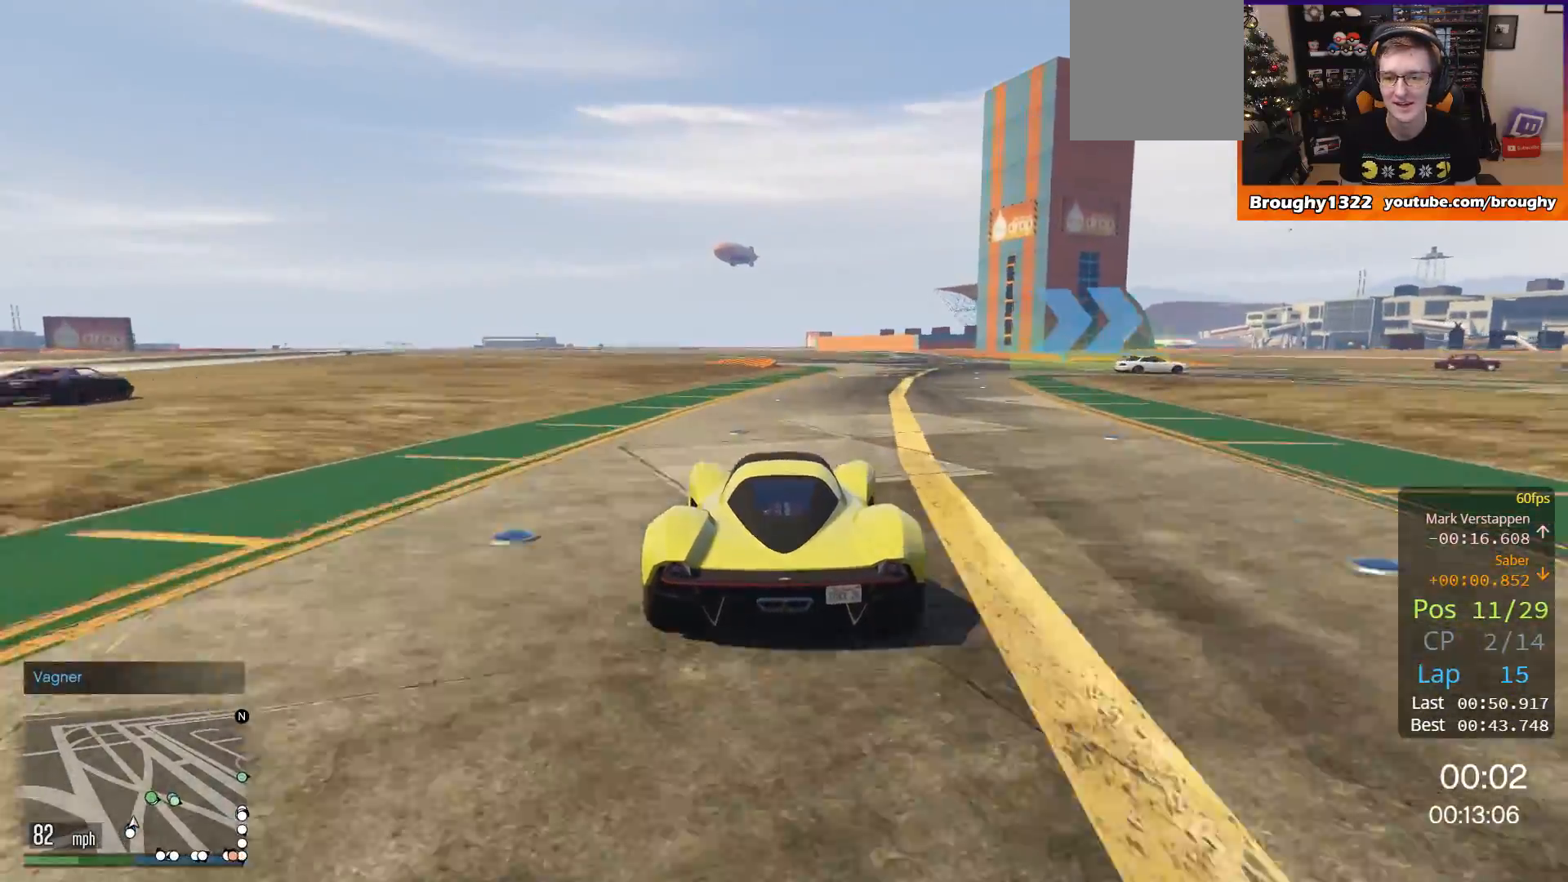
{"buttons": ["R2"], "left_stick": "right", "right_stick": "center", "events": []}
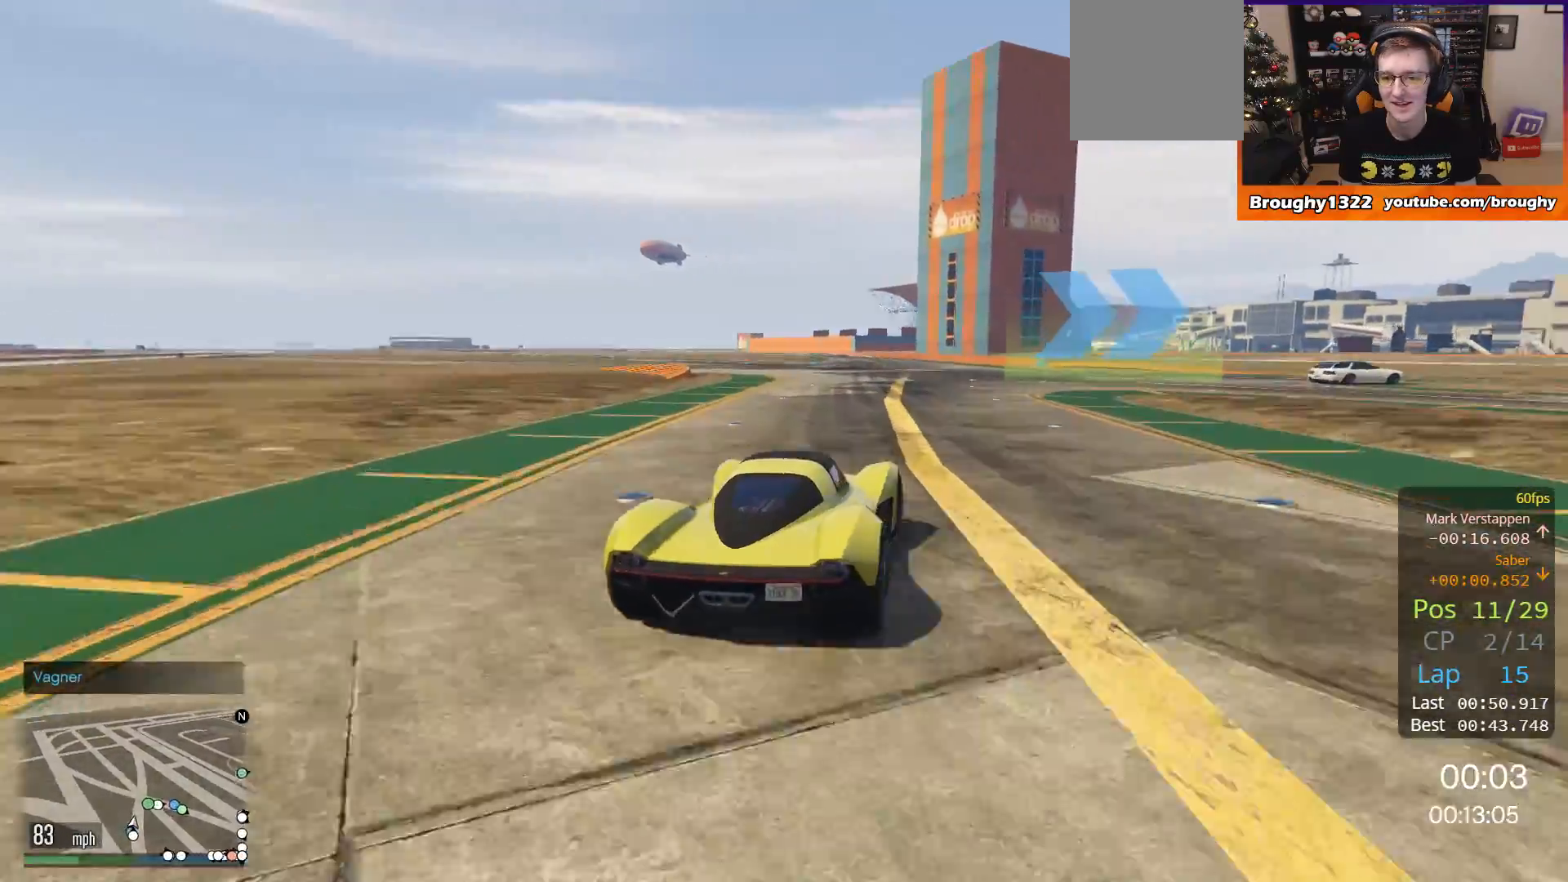
{"buttons": [], "left_stick": "right", "right_stick": "center", "events": [[467, "R2", "up"]]}
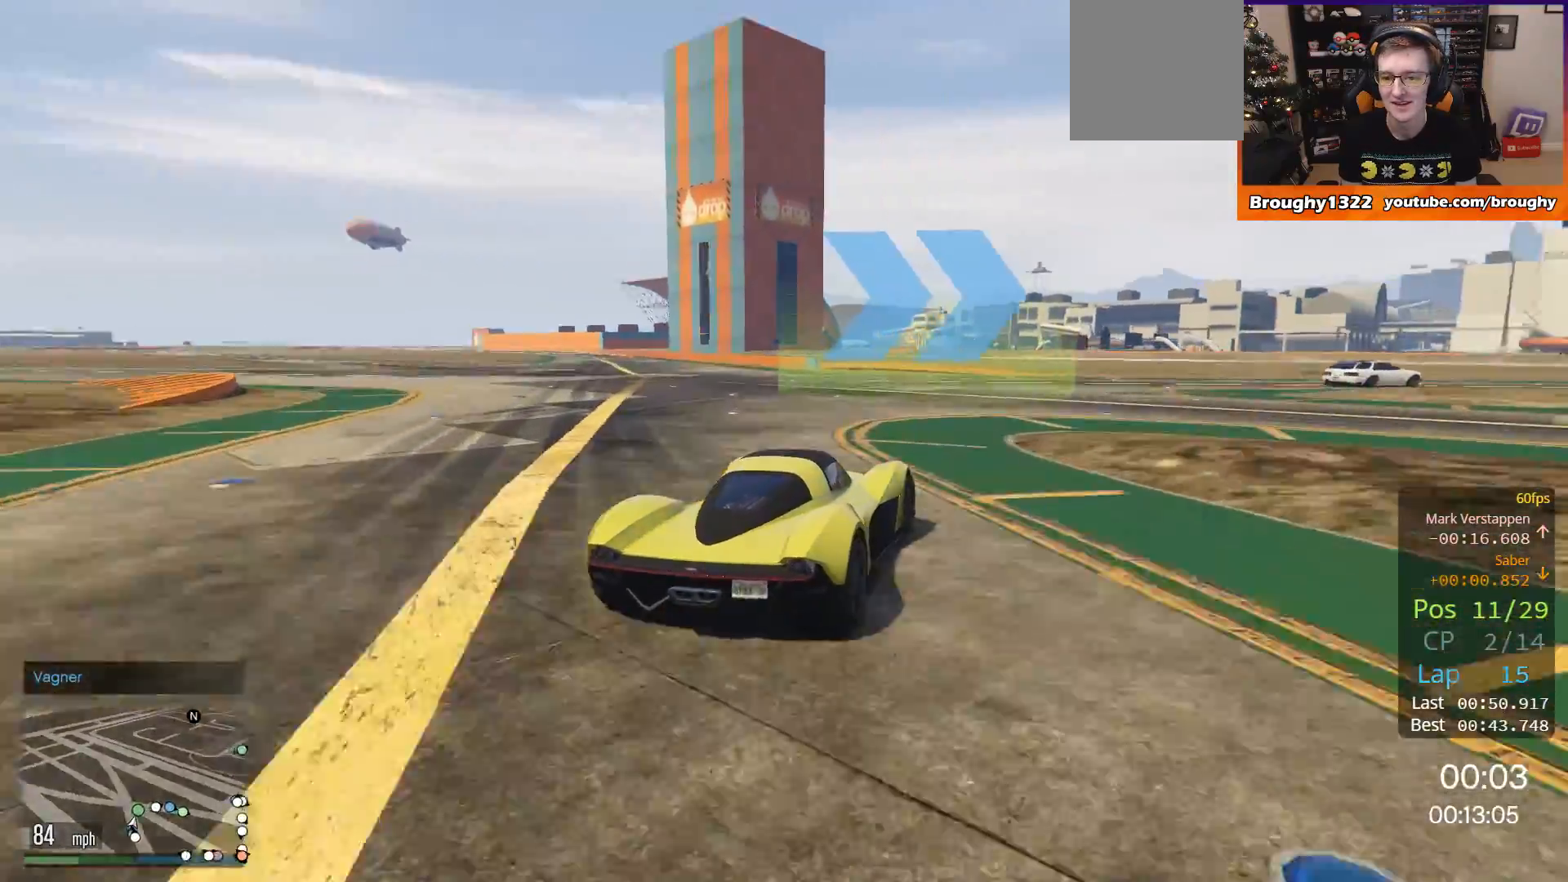
{"buttons": [], "left_stick": "right", "right_stick": "center", "events": []}
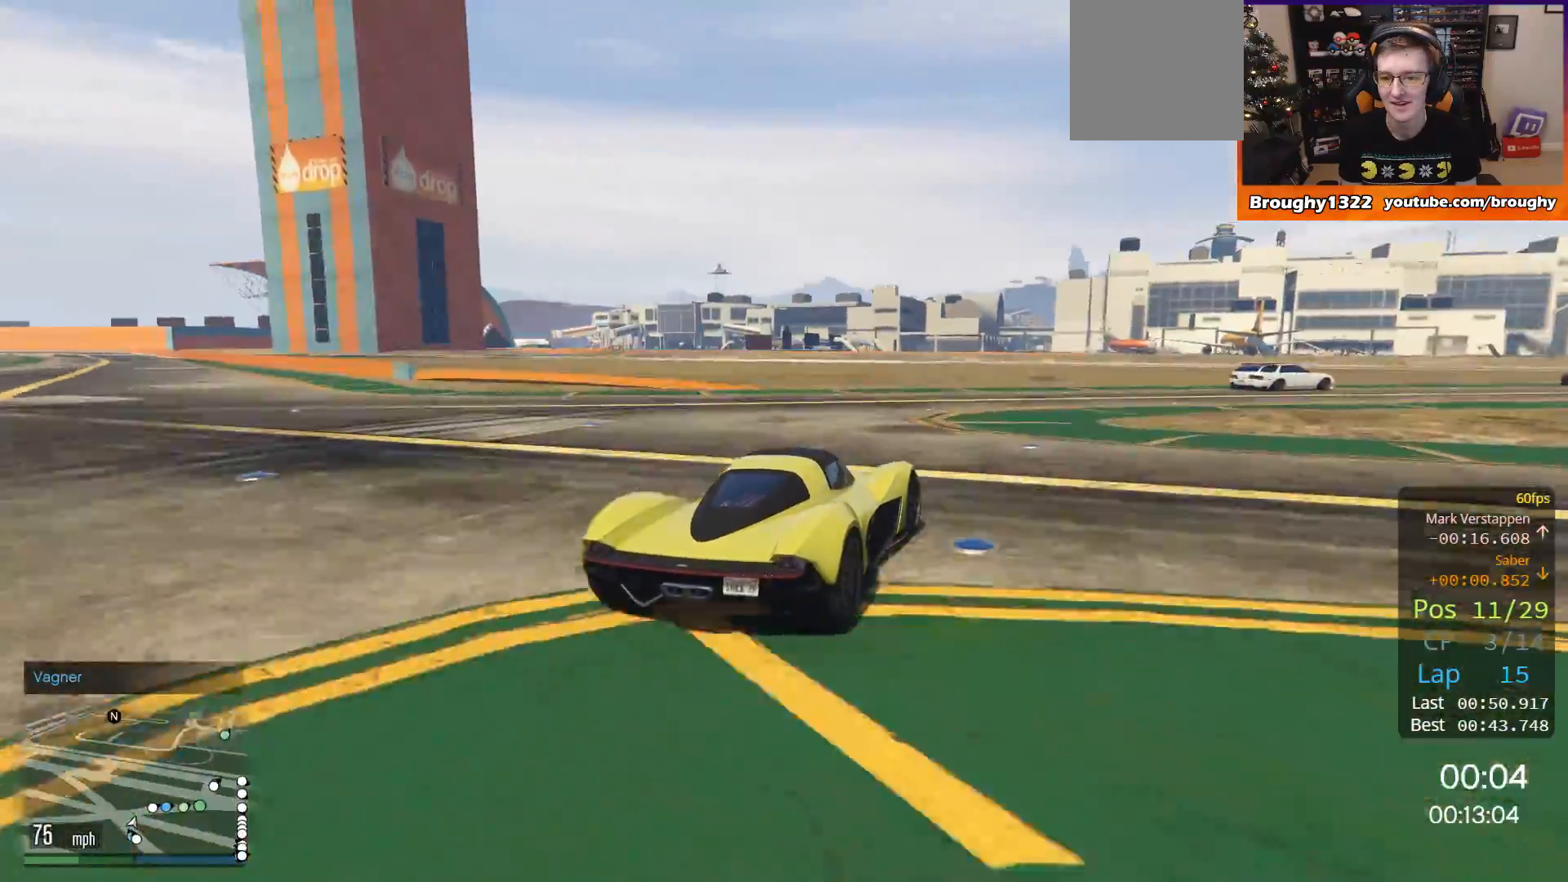
{"buttons": ["R2"], "left_stick": "right", "right_stick": "center", "events": [[67, "R2", "down"]]}
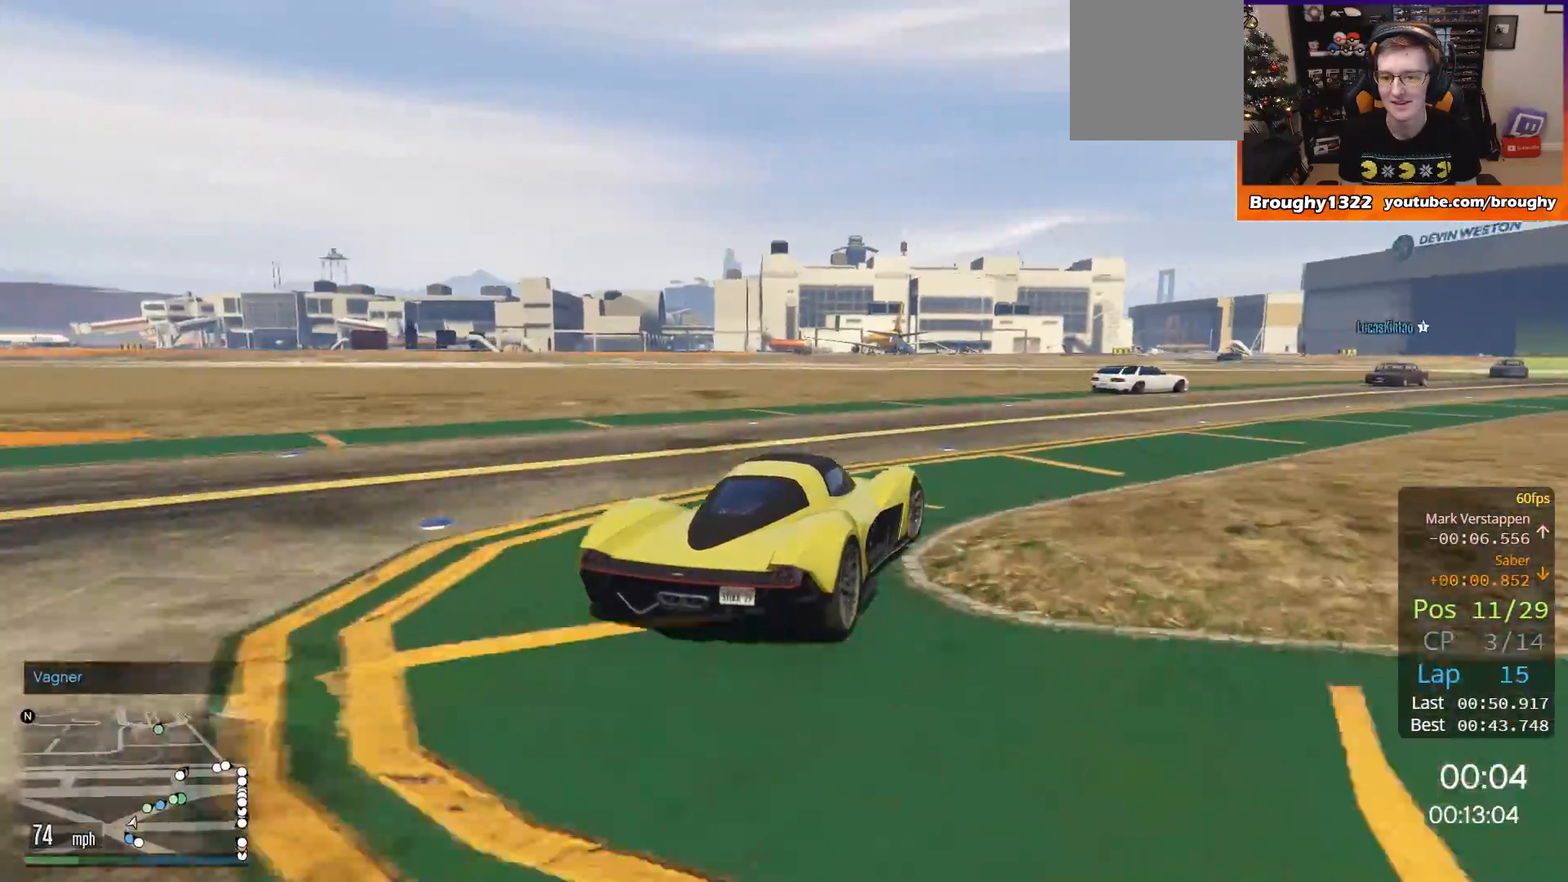
{"buttons": ["R2"], "left_stick": "right", "right_stick": "center", "events": []}
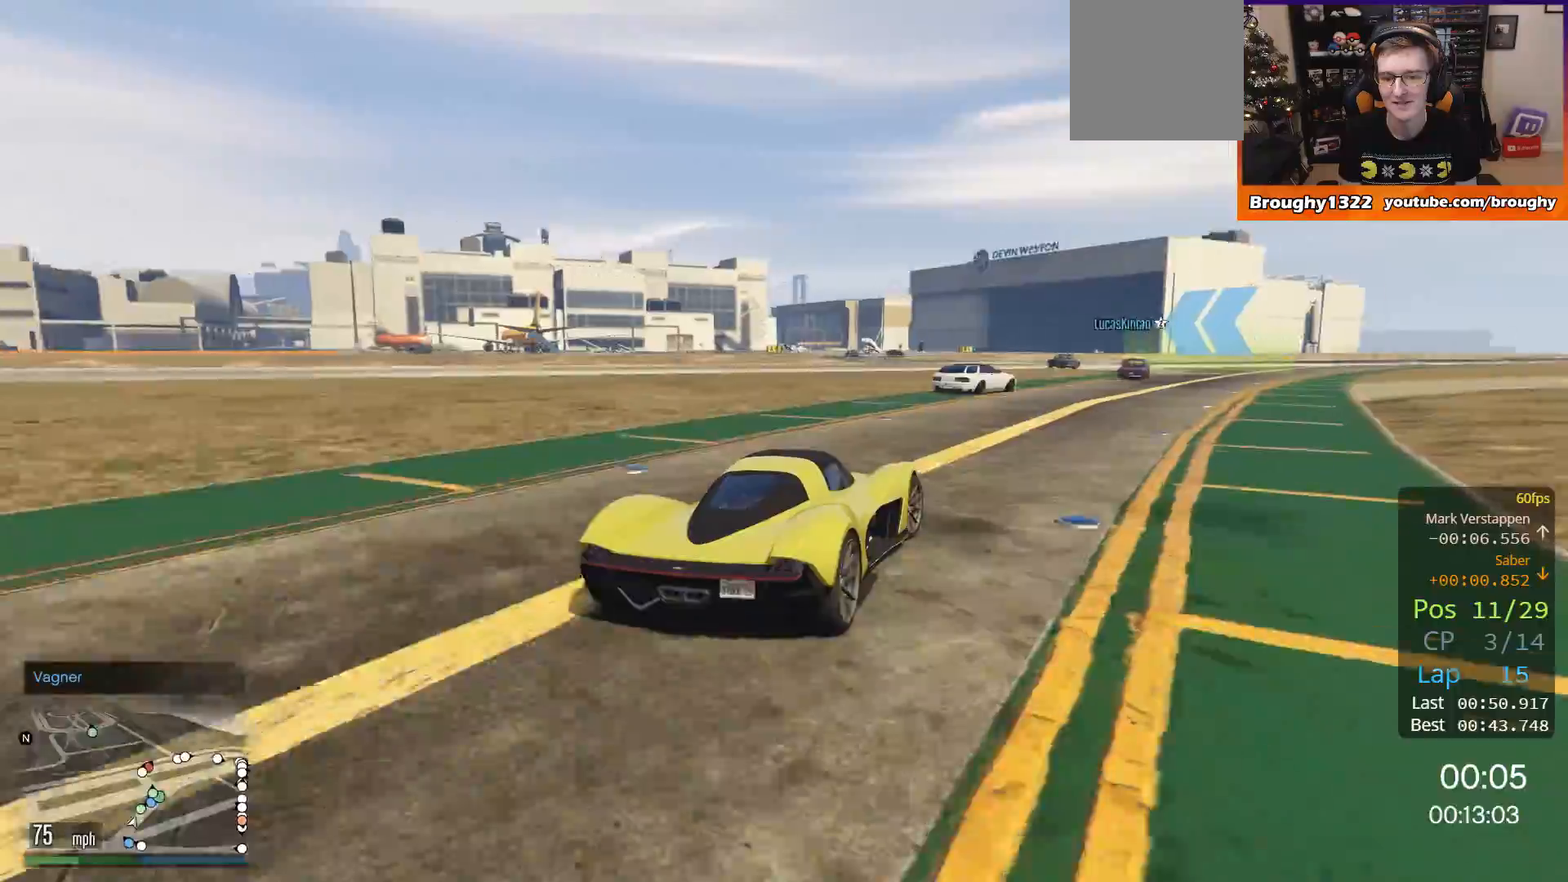
{"buttons": ["R2"], "left_stick": "left", "right_stick": "center", "events": [[284, "left_stick", "center"], [434, "left_stick", "left"]]}